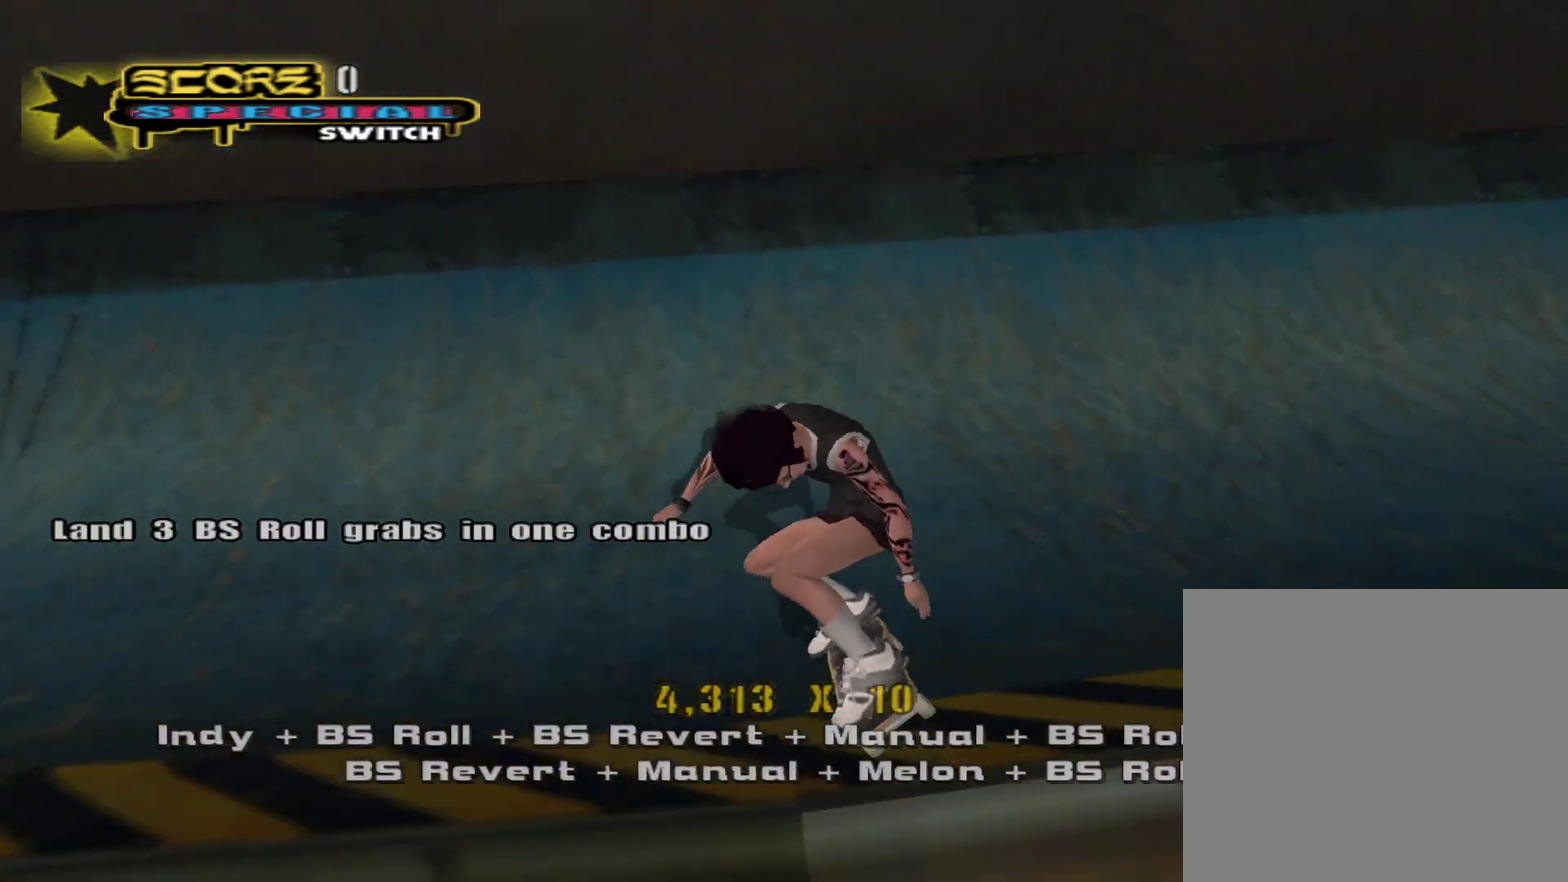
Gameplay with a controller (PlayStation layout); each line is a JSON object with the inputs held at the frame after it. "events" lists button and stick changes between this image and that frame as [ms after this image, input, new state], when the widget could be followed in between.
{"buttons": [], "left_stick": "center", "right_stick": "center", "events": [[383, "R1", "down"], [400, "L1", "down"], [483, "L1", "up"], [483, "R1", "up"]]}
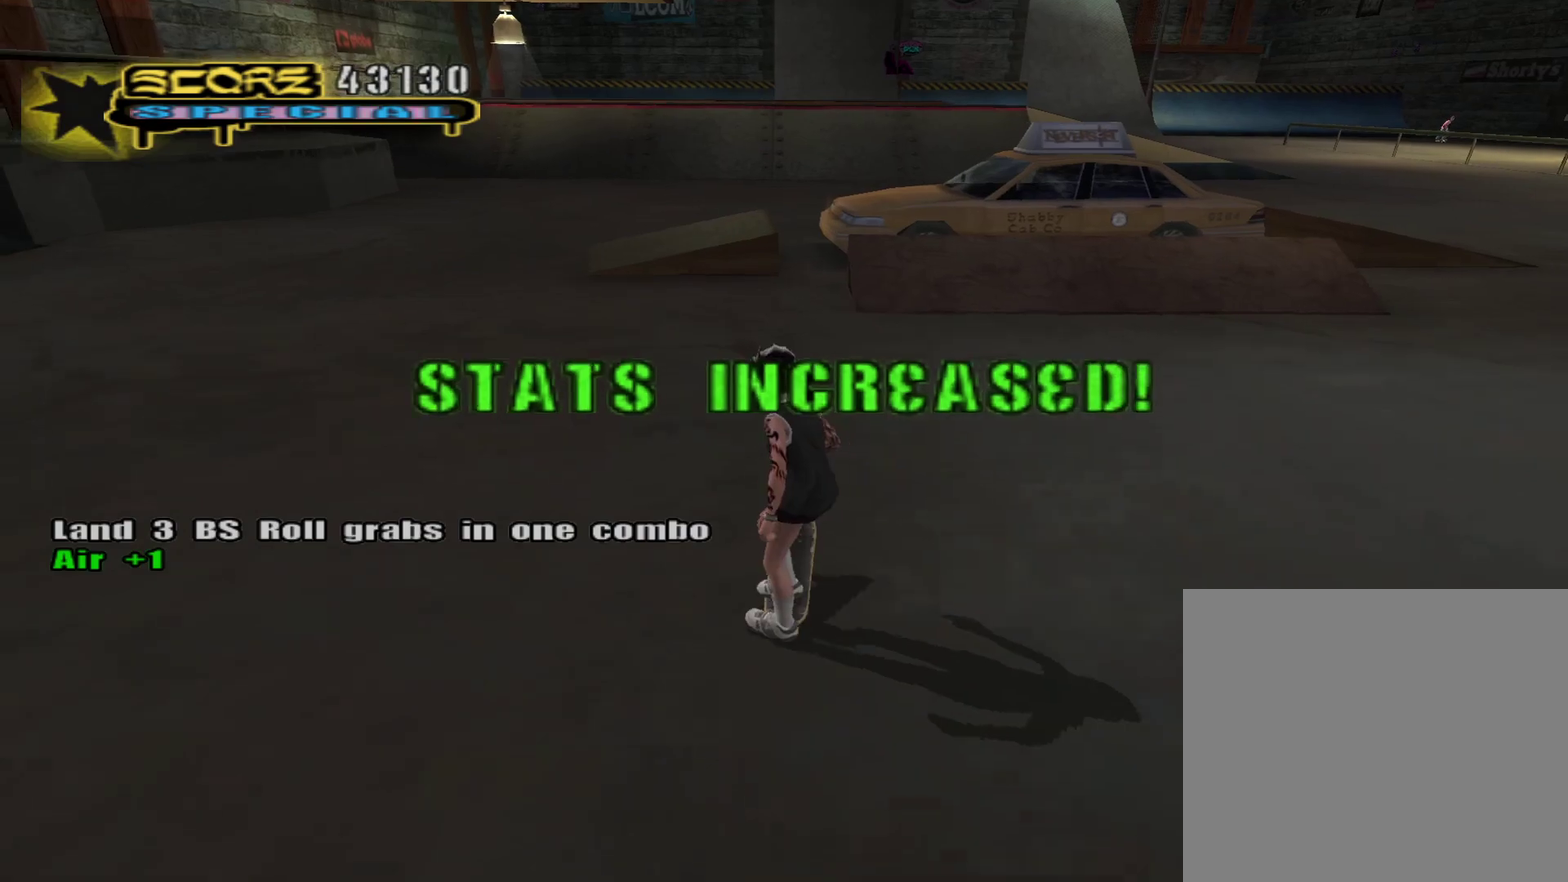
{"buttons": ["START"], "left_stick": "center", "right_stick": "center", "events": [[467, "START", "down"]]}
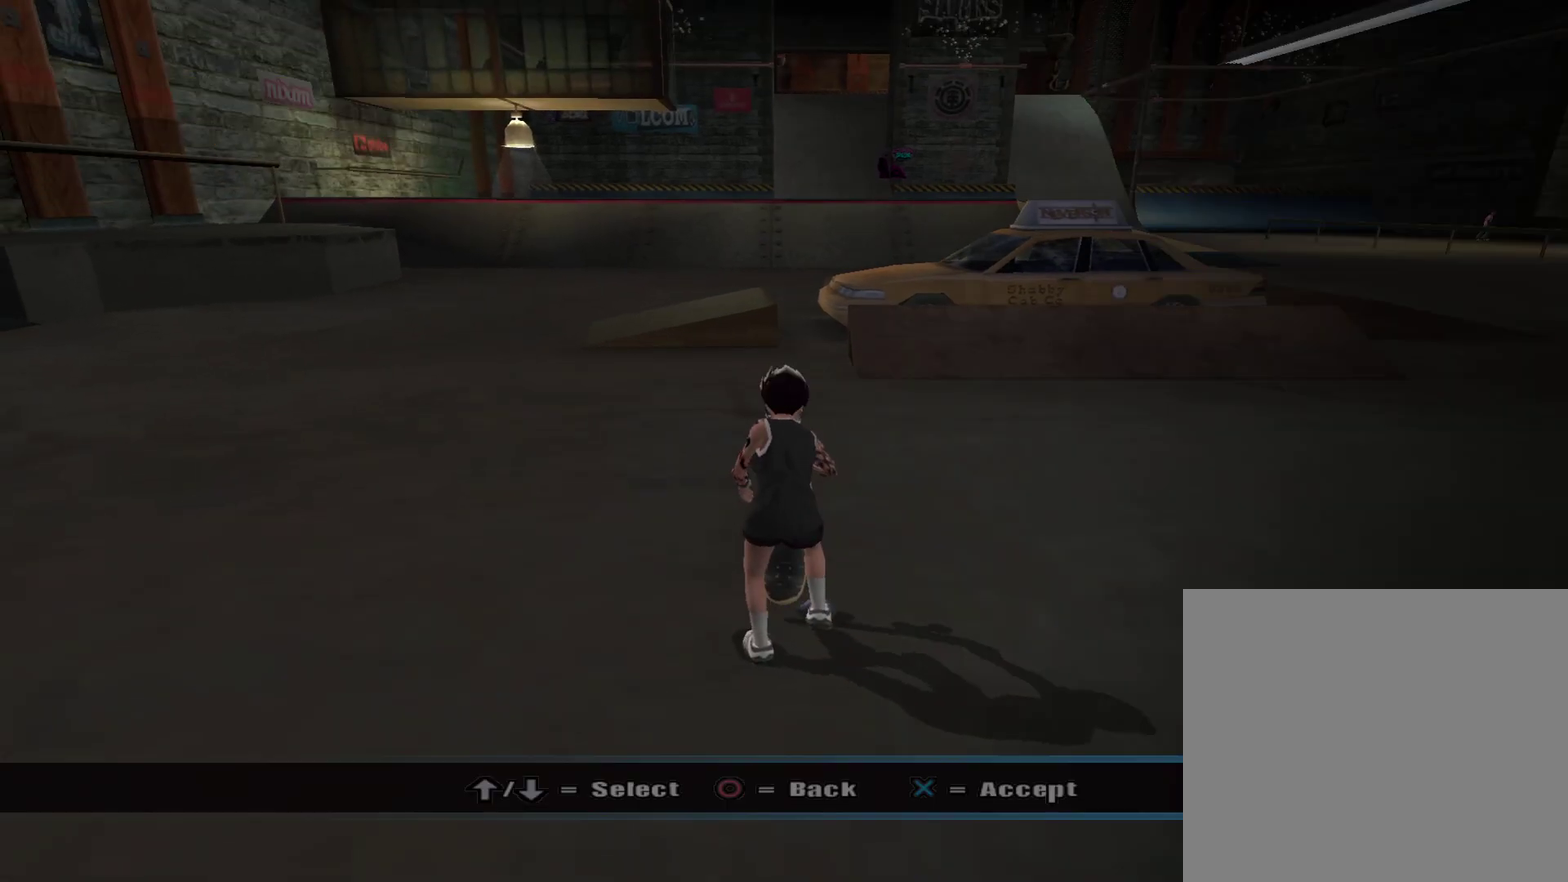
{"buttons": ["DPAD_UP"], "left_stick": "center", "right_stick": "center", "events": [[83, "START", "up"], [350, "DPAD_UP", "down"], [400, "DPAD_UP", "up"], [467, "DPAD_UP", "down"]]}
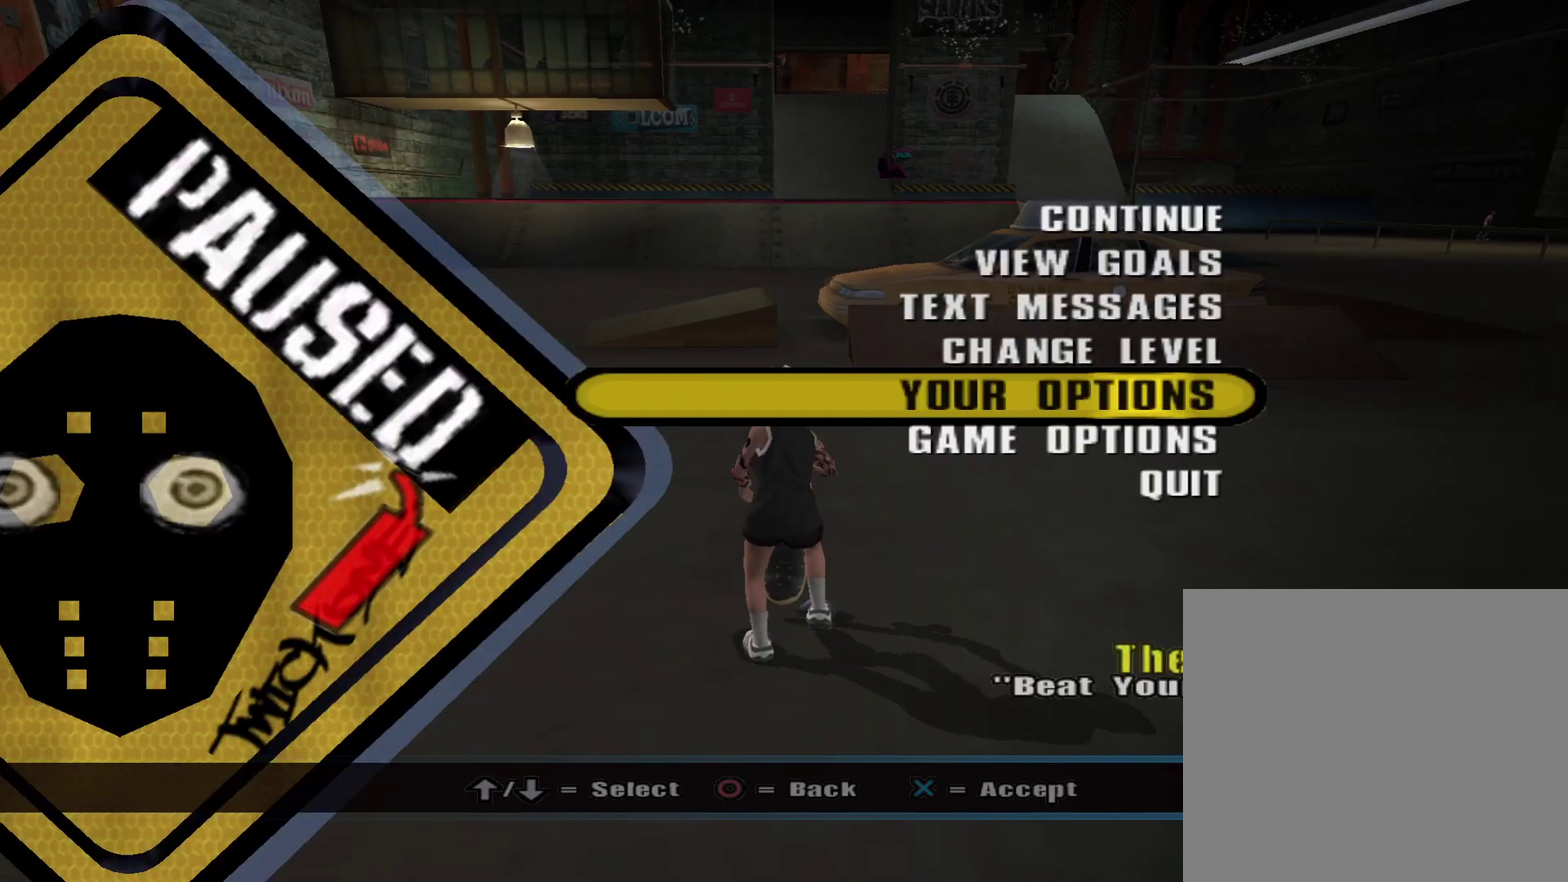
{"buttons": ["DPAD_UP"], "left_stick": "center", "right_stick": "center", "events": [[50, "CROSS", "down"], [50, "DPAD_UP", "up"], [117, "CROSS", "up"], [483, "DPAD_UP", "down"]]}
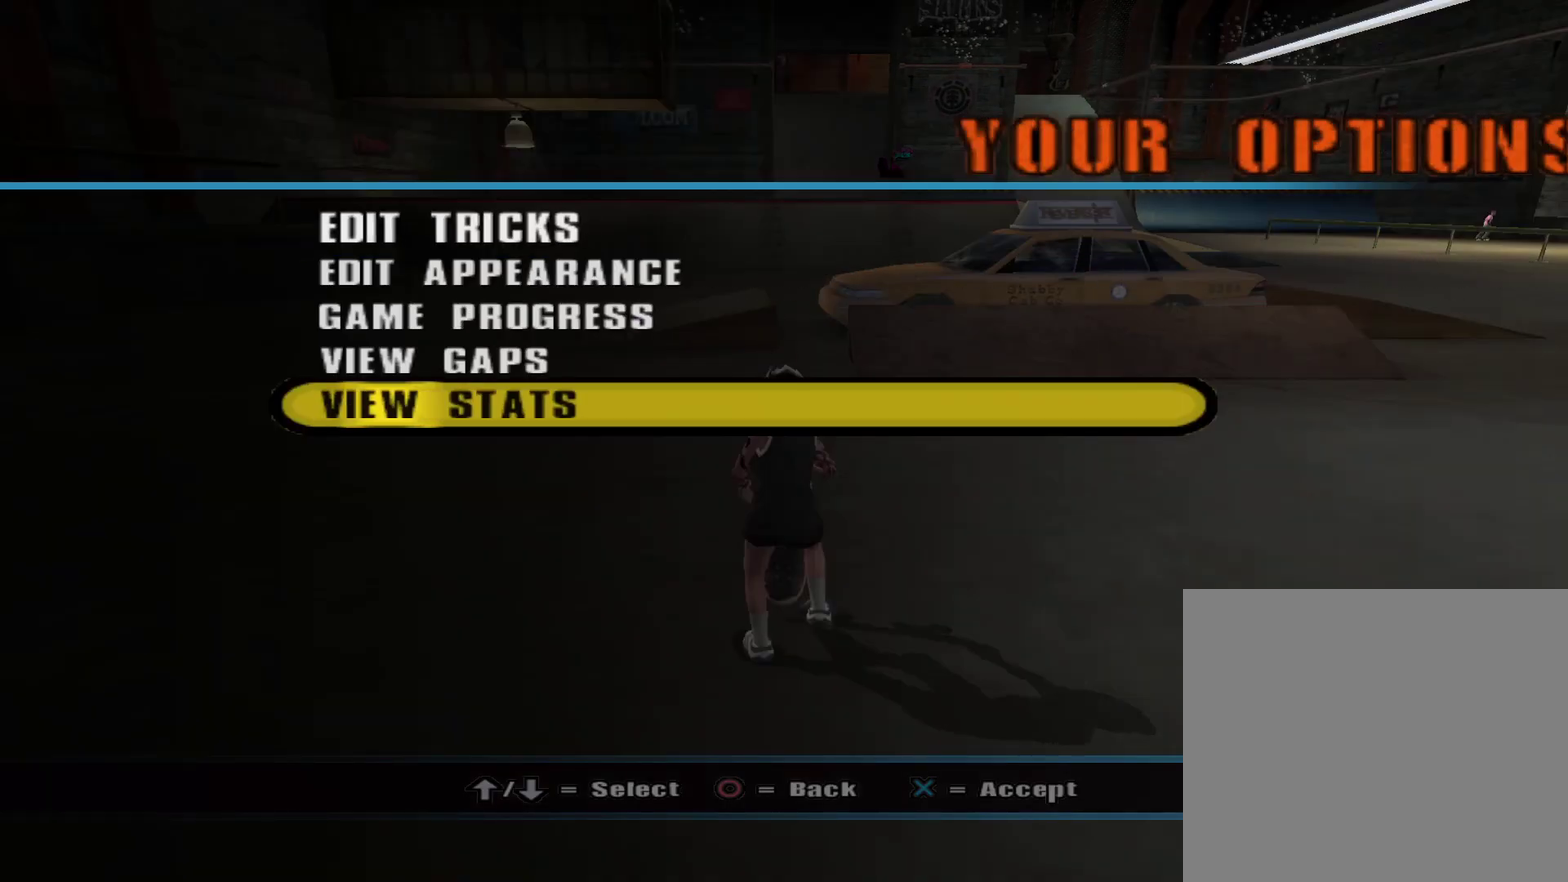
{"buttons": [], "left_stick": "center", "right_stick": "center", "events": [[67, "DPAD_UP", "up"]]}
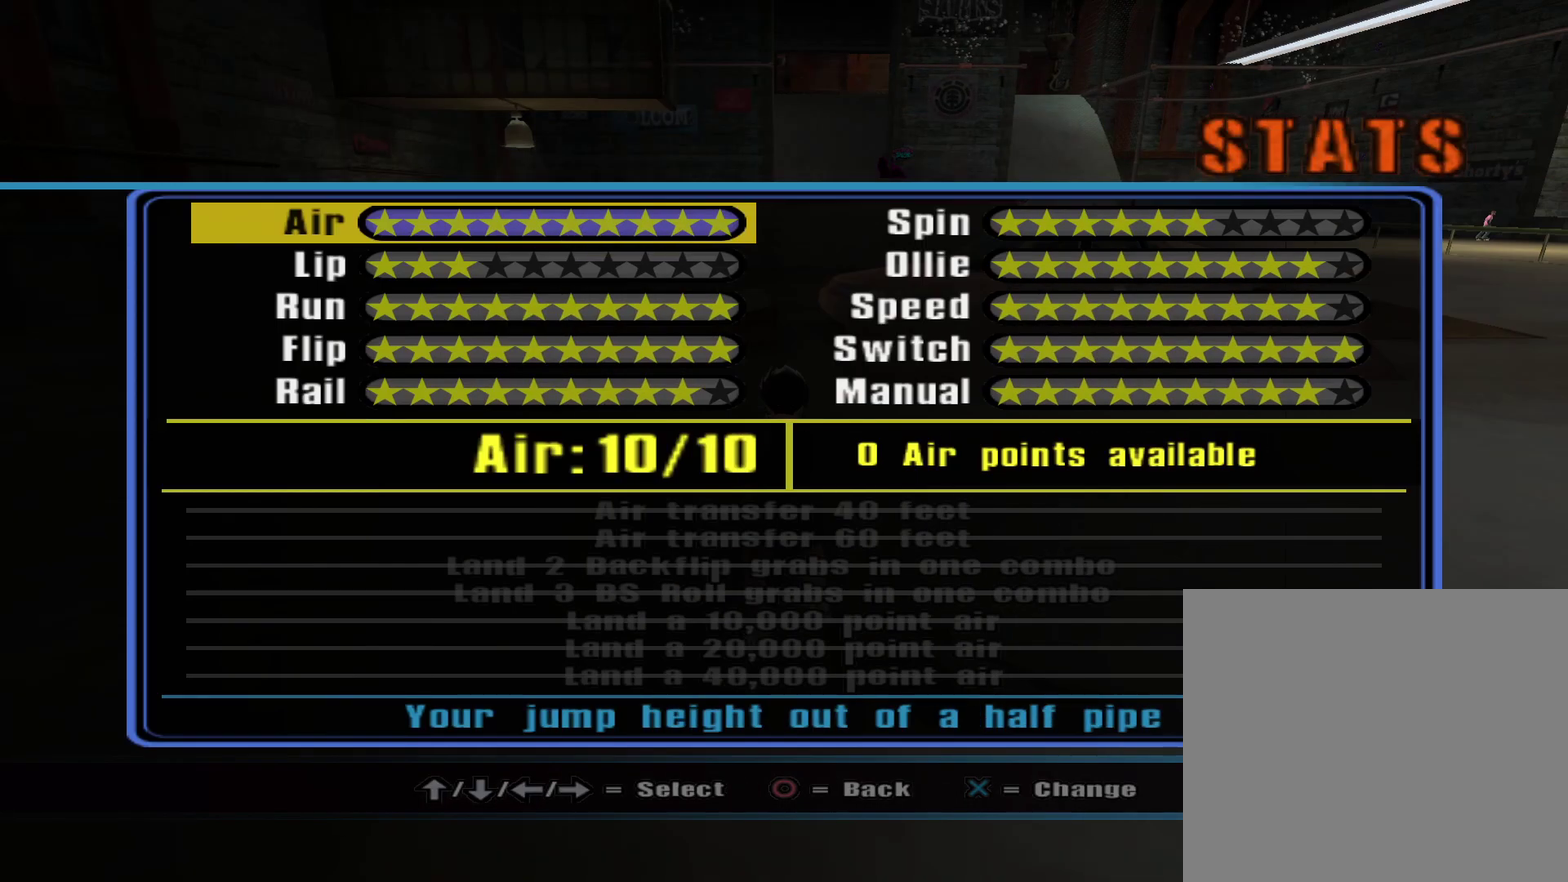
{"buttons": [], "left_stick": "center", "right_stick": "center", "events": [[50, "DPAD_RIGHT", "down"], [117, "DPAD_RIGHT", "up"]]}
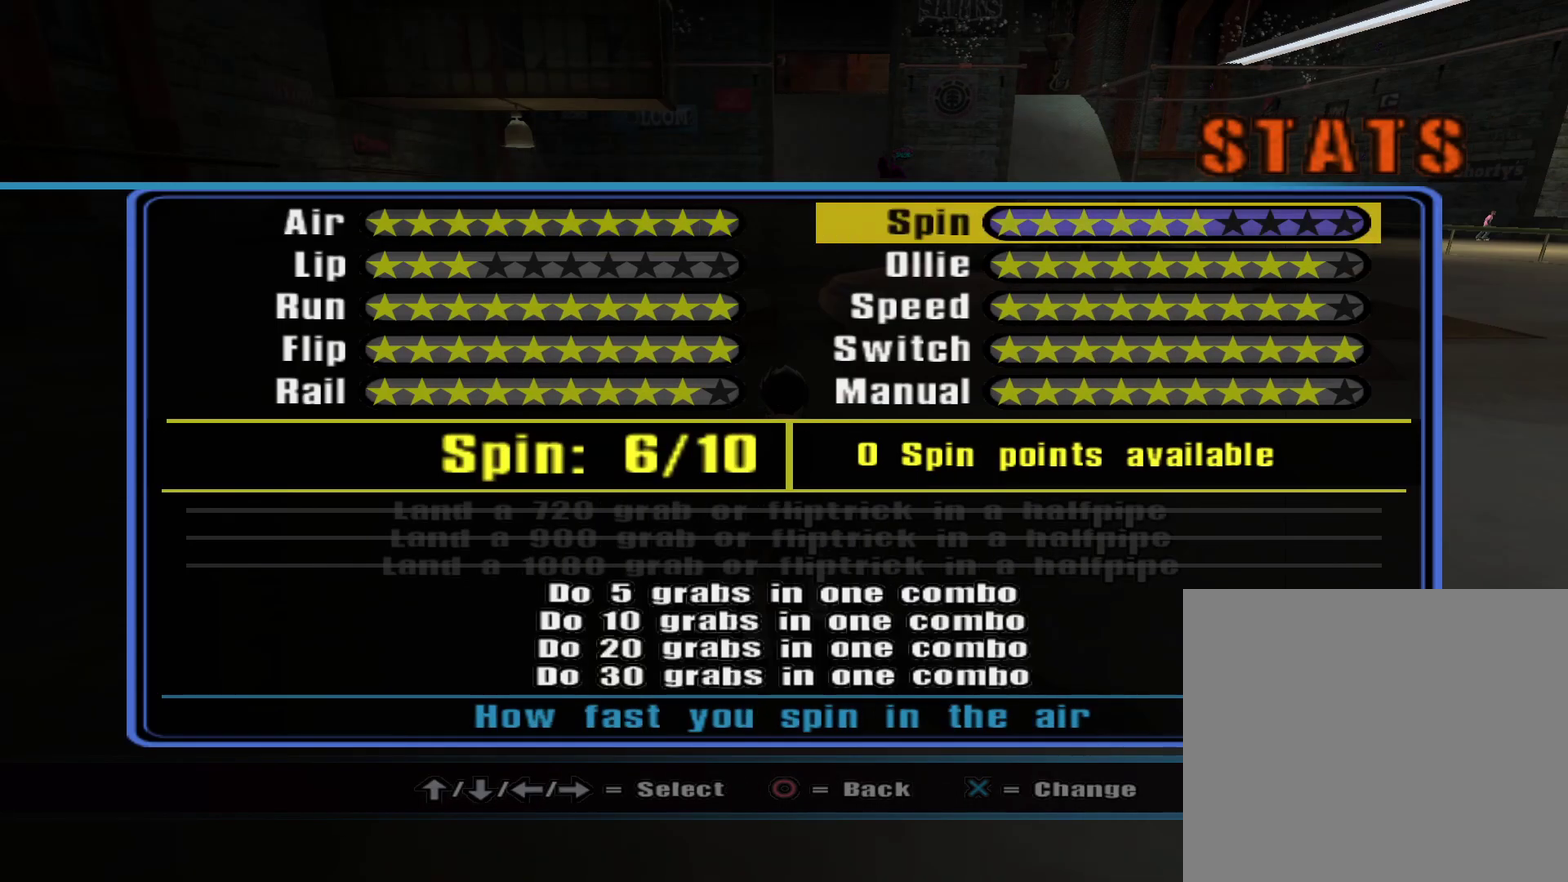
{"buttons": [], "left_stick": "center", "right_stick": "center", "events": []}
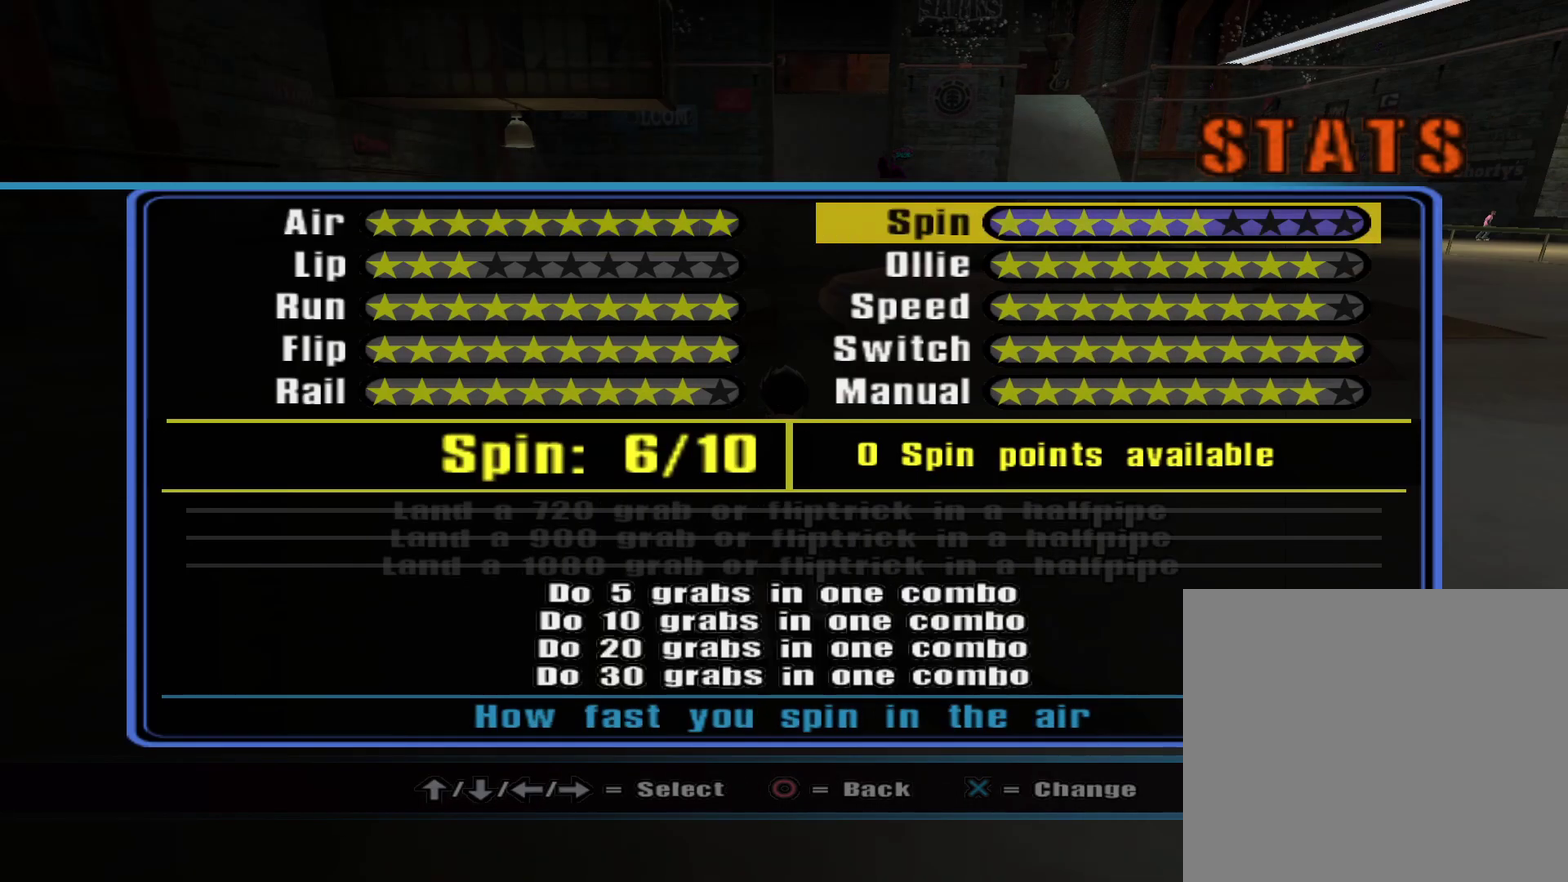
{"buttons": [], "left_stick": "center", "right_stick": "center", "events": []}
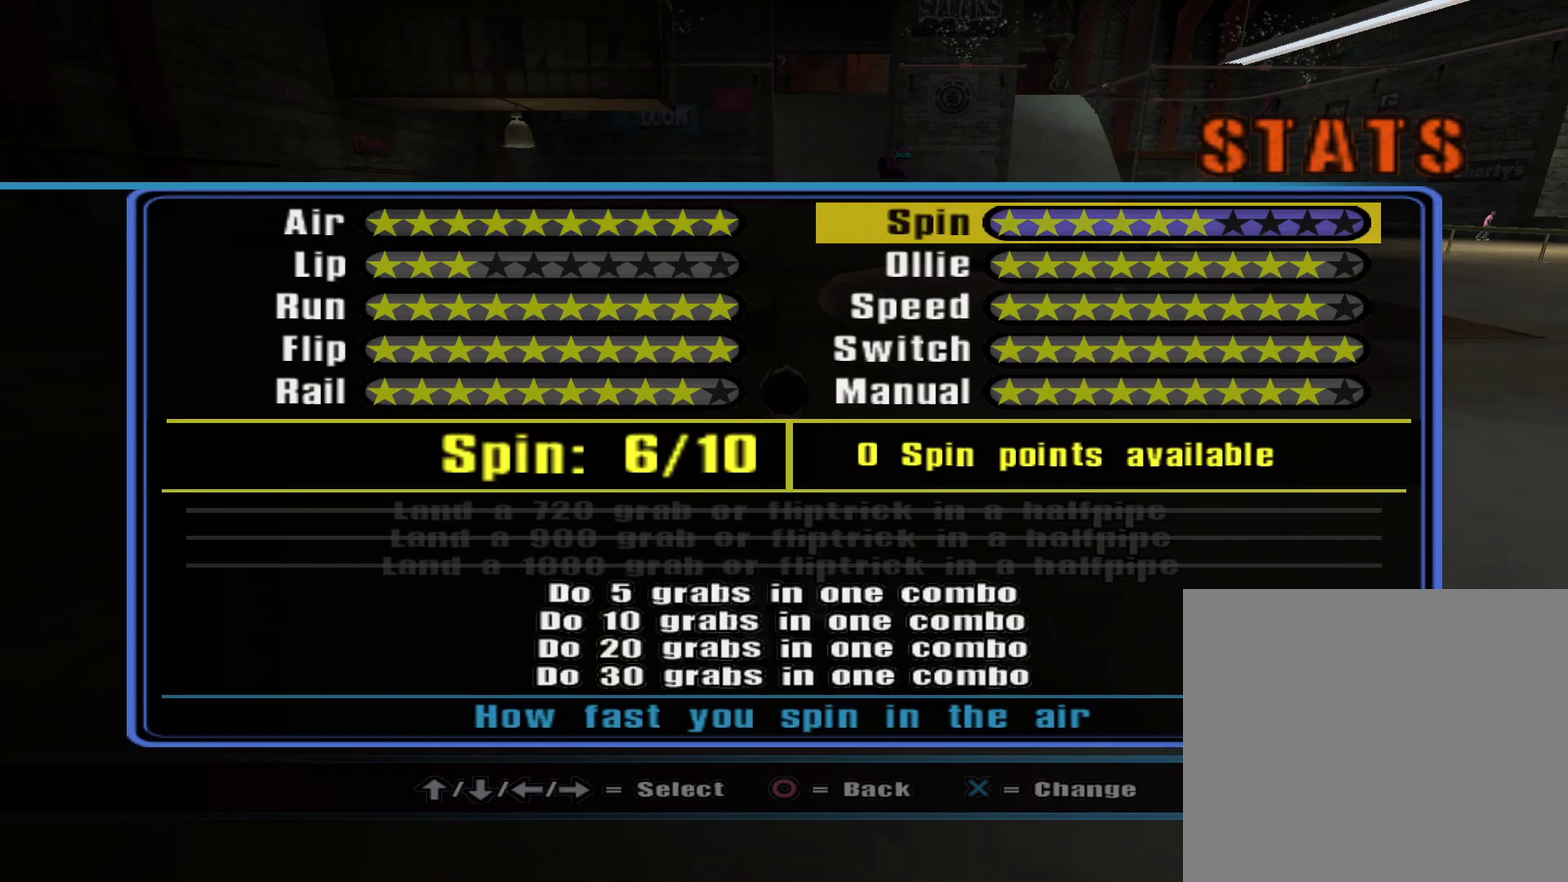
{"buttons": [], "left_stick": "center", "right_stick": "center", "events": [[300, "DPAD_UP", "down"], [400, "DPAD_UP", "up"]]}
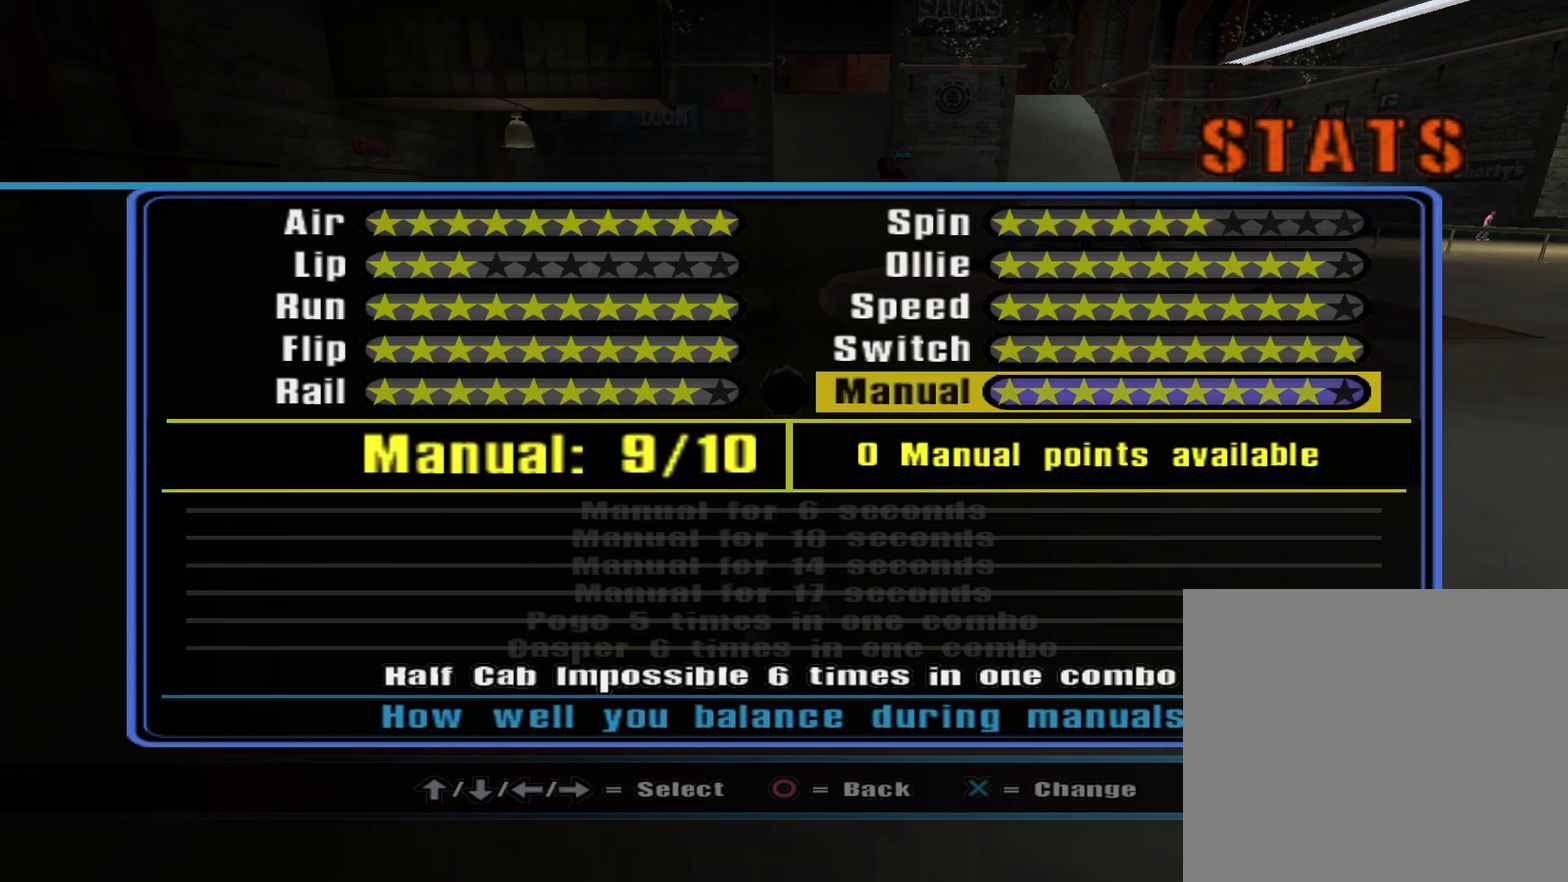
{"buttons": [], "left_stick": "center", "right_stick": "center", "events": [[200, "DPAD_UP", "down"], [283, "DPAD_UP", "up"]]}
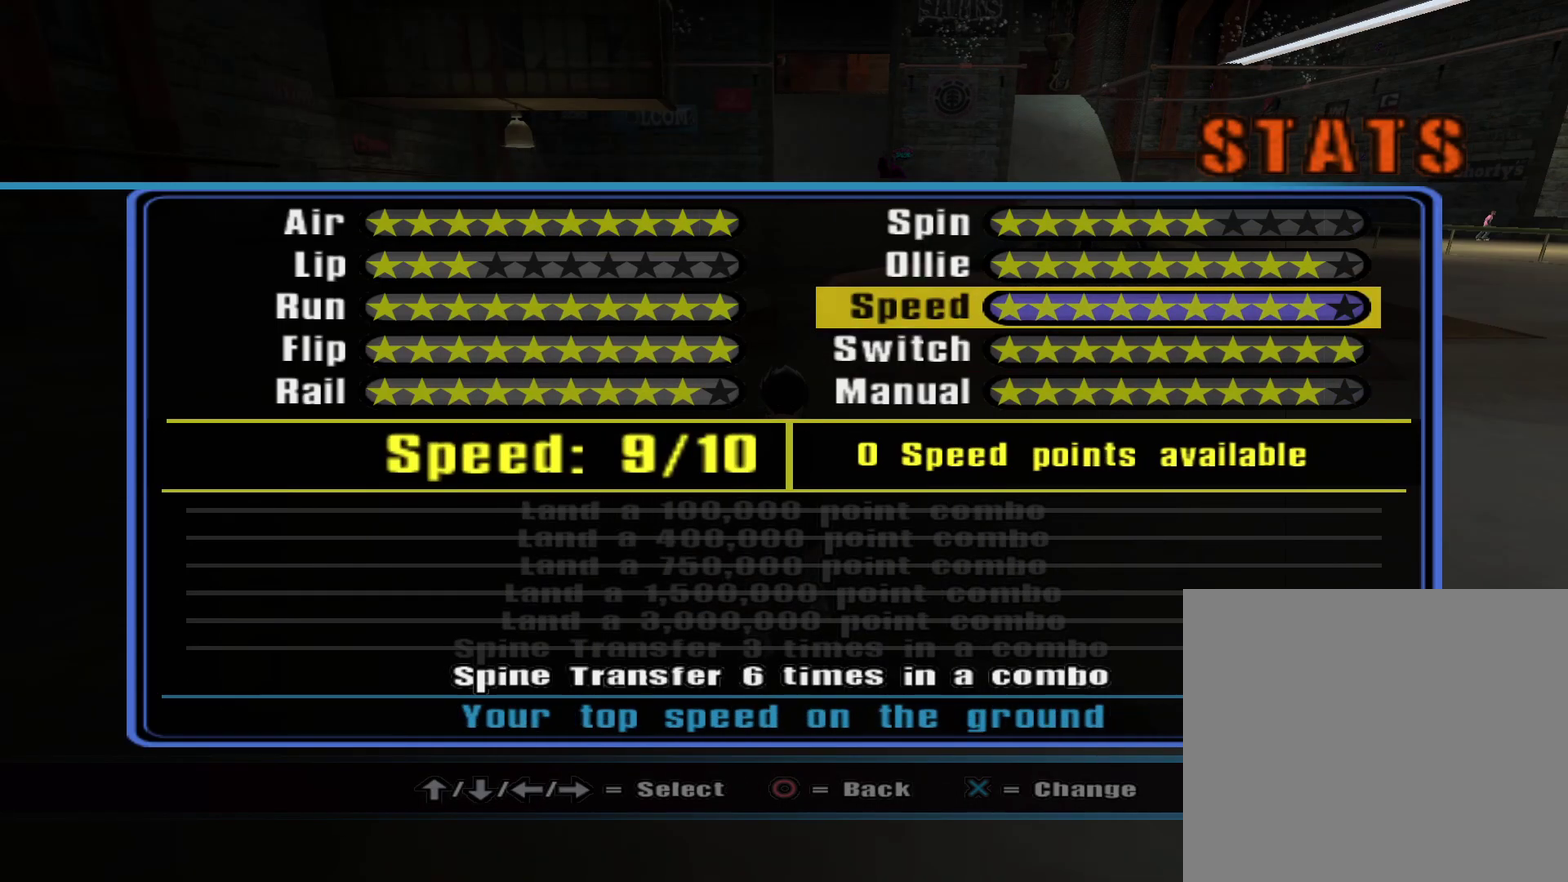
{"buttons": [], "left_stick": "center", "right_stick": "center", "events": [[283, "CIRCLE", "down"], [383, "CIRCLE", "up"]]}
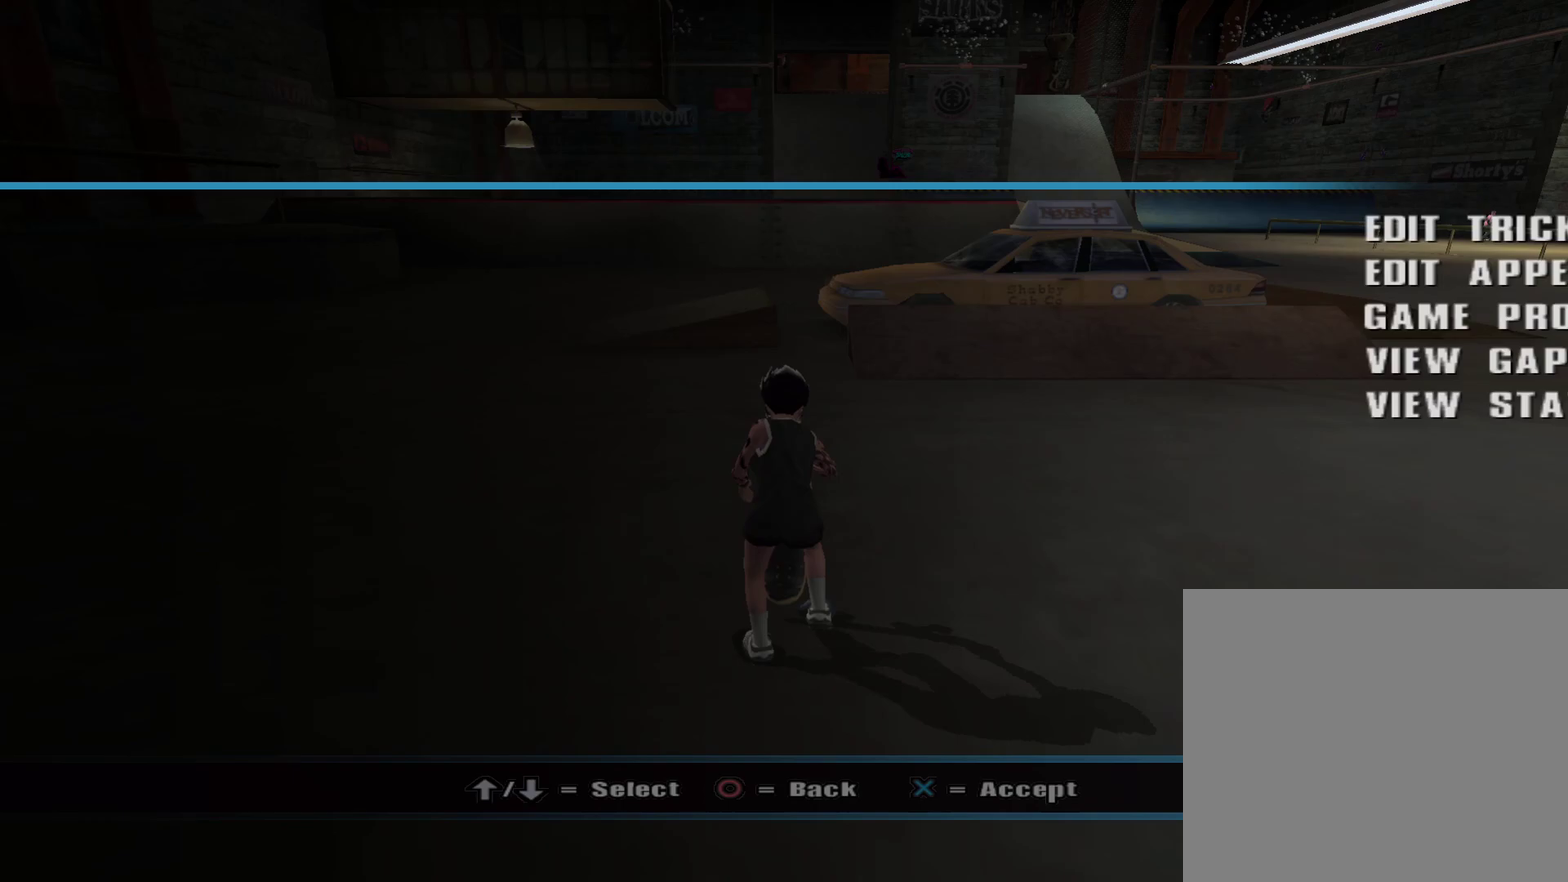
{"buttons": [], "left_stick": "right", "right_stick": "center", "events": [[200, "CIRCLE", "down"], [283, "CIRCLE", "up"], [467, "left_stick", "right"]]}
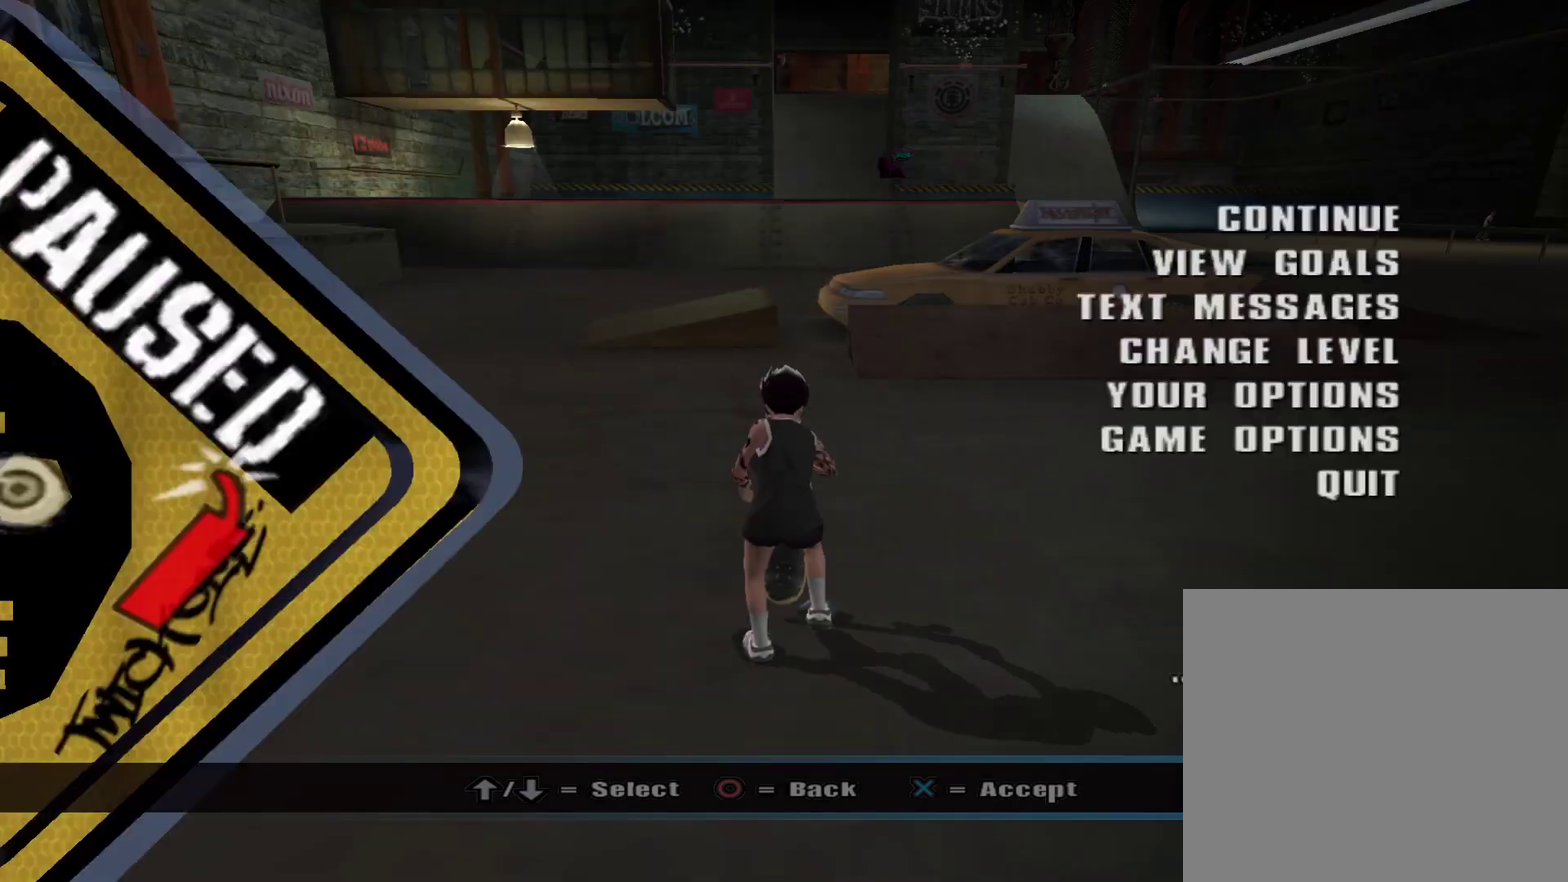
{"buttons": ["L1", "R1"], "left_stick": "up-right", "right_stick": "center", "events": [[17, "left_stick", "up-right"], [133, "CIRCLE", "down"], [233, "CIRCLE", "up"], [383, "L1", "down"], [400, "R1", "down"]]}
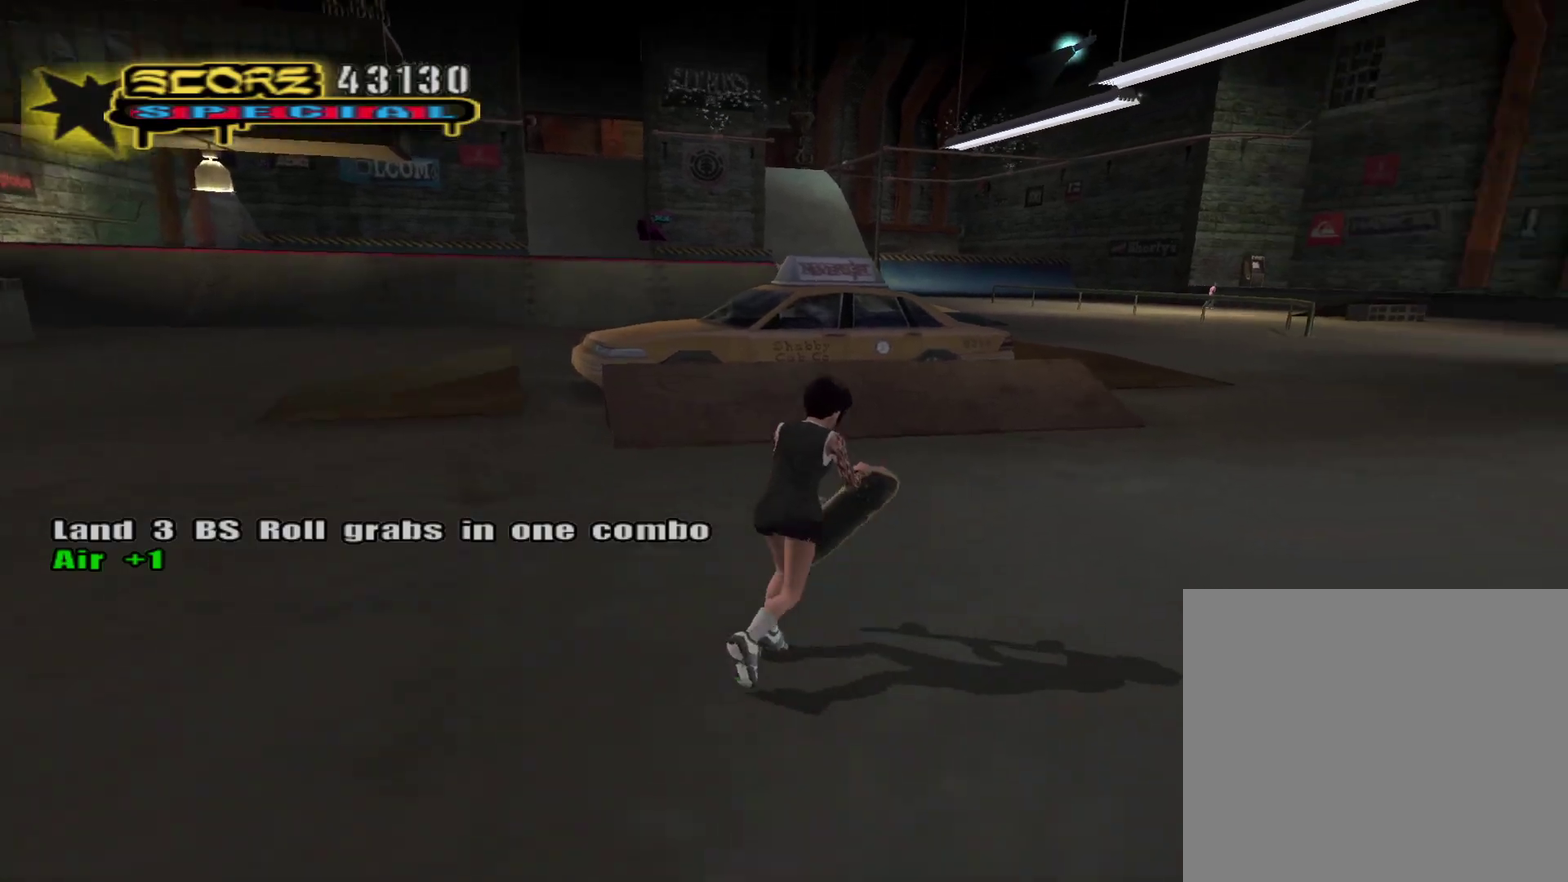
{"buttons": ["CROSS"], "left_stick": "up-left", "right_stick": "center", "events": [[17, "L1", "up"], [33, "R1", "up"], [67, "CROSS", "down"], [83, "left_stick", "right"], [200, "left_stick", "center"], [417, "left_stick", "left"], [467, "left_stick", "up-left"]]}
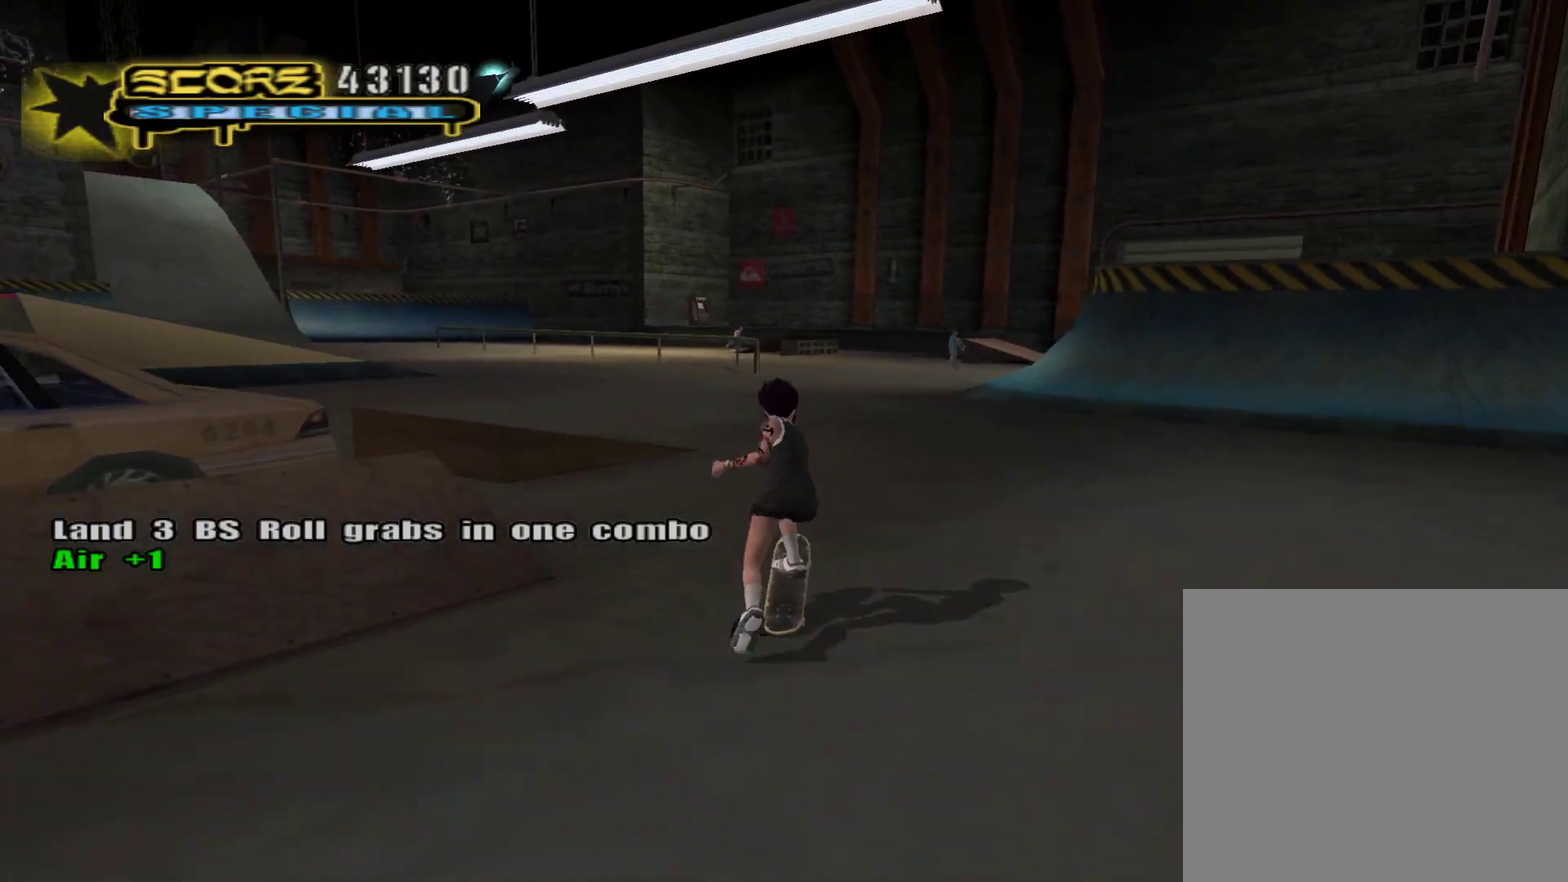
{"buttons": ["CROSS"], "left_stick": "center", "right_stick": "center", "events": [[117, "left_stick", "center"], [400, "left_stick", "up"], [500, "left_stick", "center"]]}
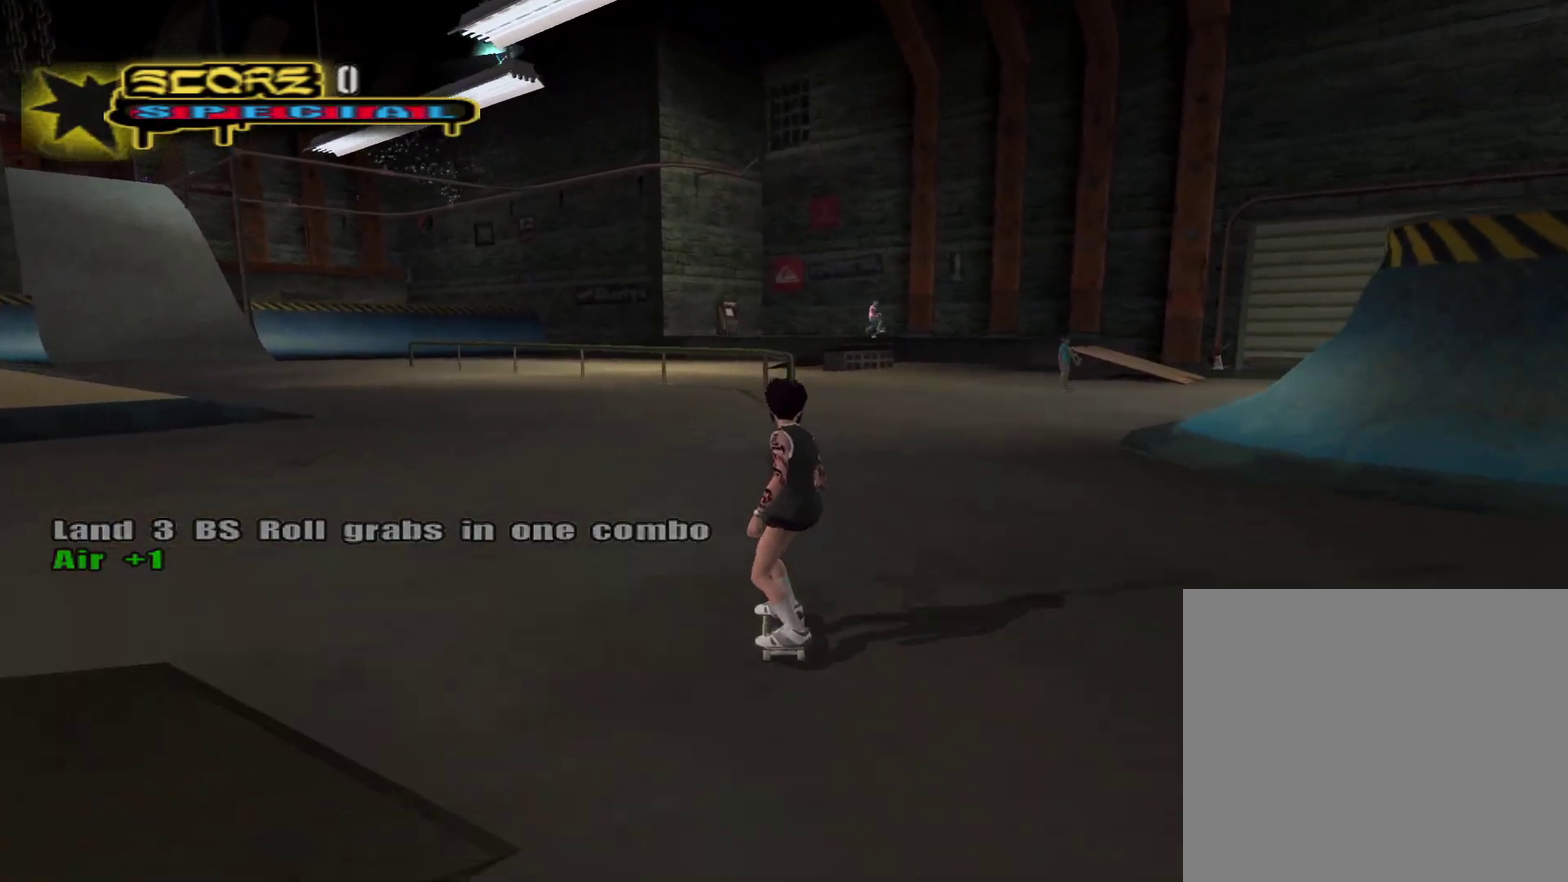
{"buttons": ["R1"], "left_stick": "center", "right_stick": "center", "events": [[83, "left_stick", "up"], [150, "CROSS", "up"], [167, "R1", "down"], [200, "SQUARE", "down"], [217, "left_stick", "up-right"], [317, "SQUARE", "up"], [367, "SQUARE", "down"], [417, "left_stick", "right"], [483, "SQUARE", "up"], [483, "left_stick", "center"]]}
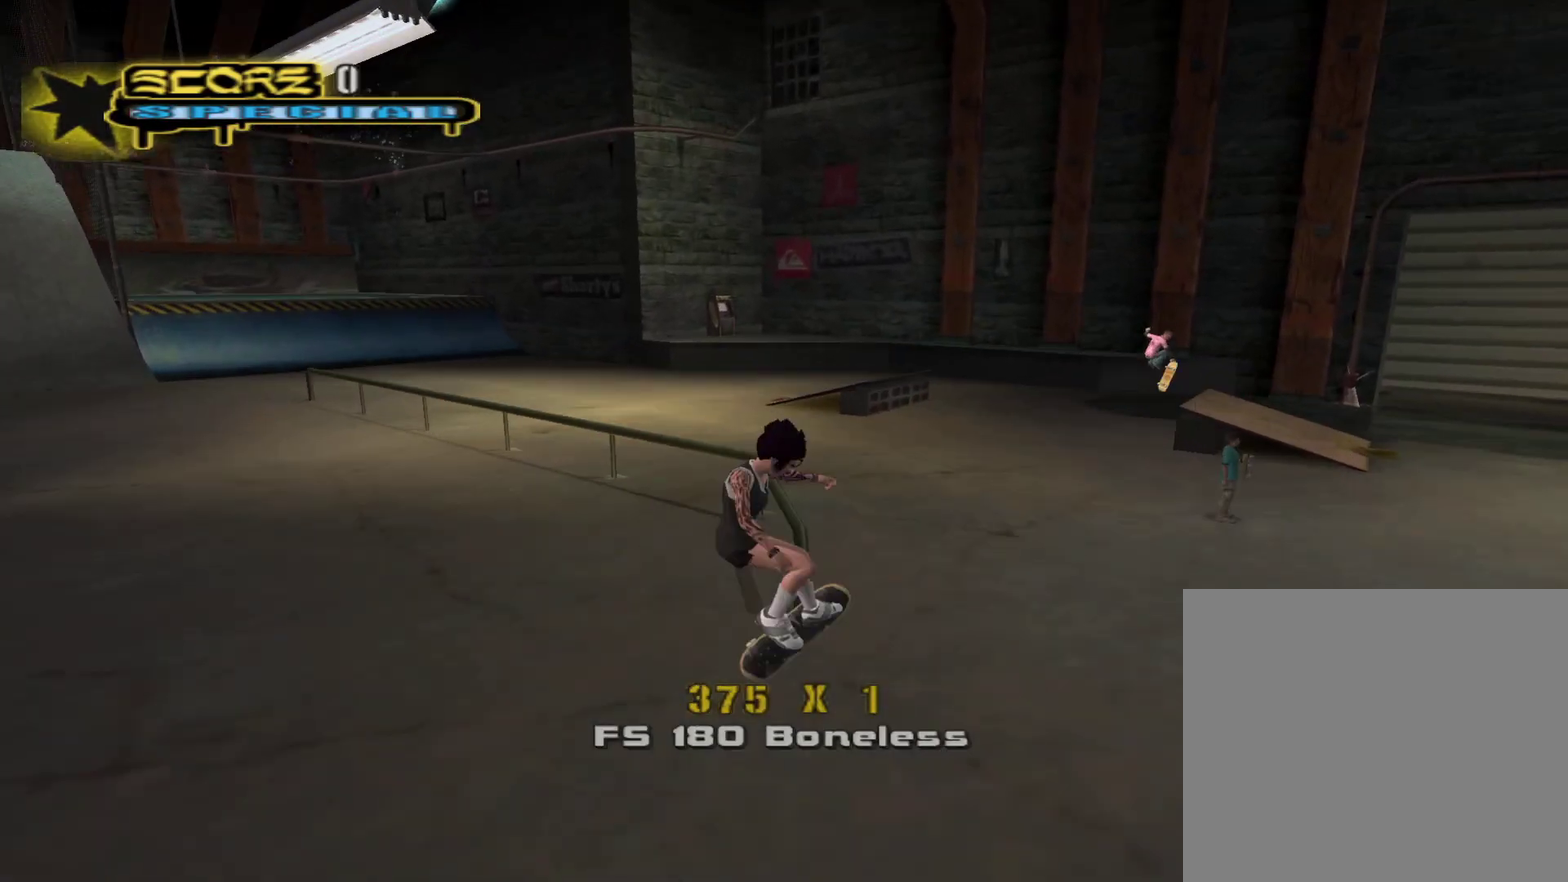
{"buttons": [], "left_stick": "center", "right_stick": "center", "events": [[50, "left_stick", "right"], [100, "left_stick", "down-right"], [150, "left_stick", "down"], [217, "left_stick", "down-left"], [283, "TRIANGLE", "down"], [317, "left_stick", "center"], [417, "TRIANGLE", "up"], [450, "R1", "up"]]}
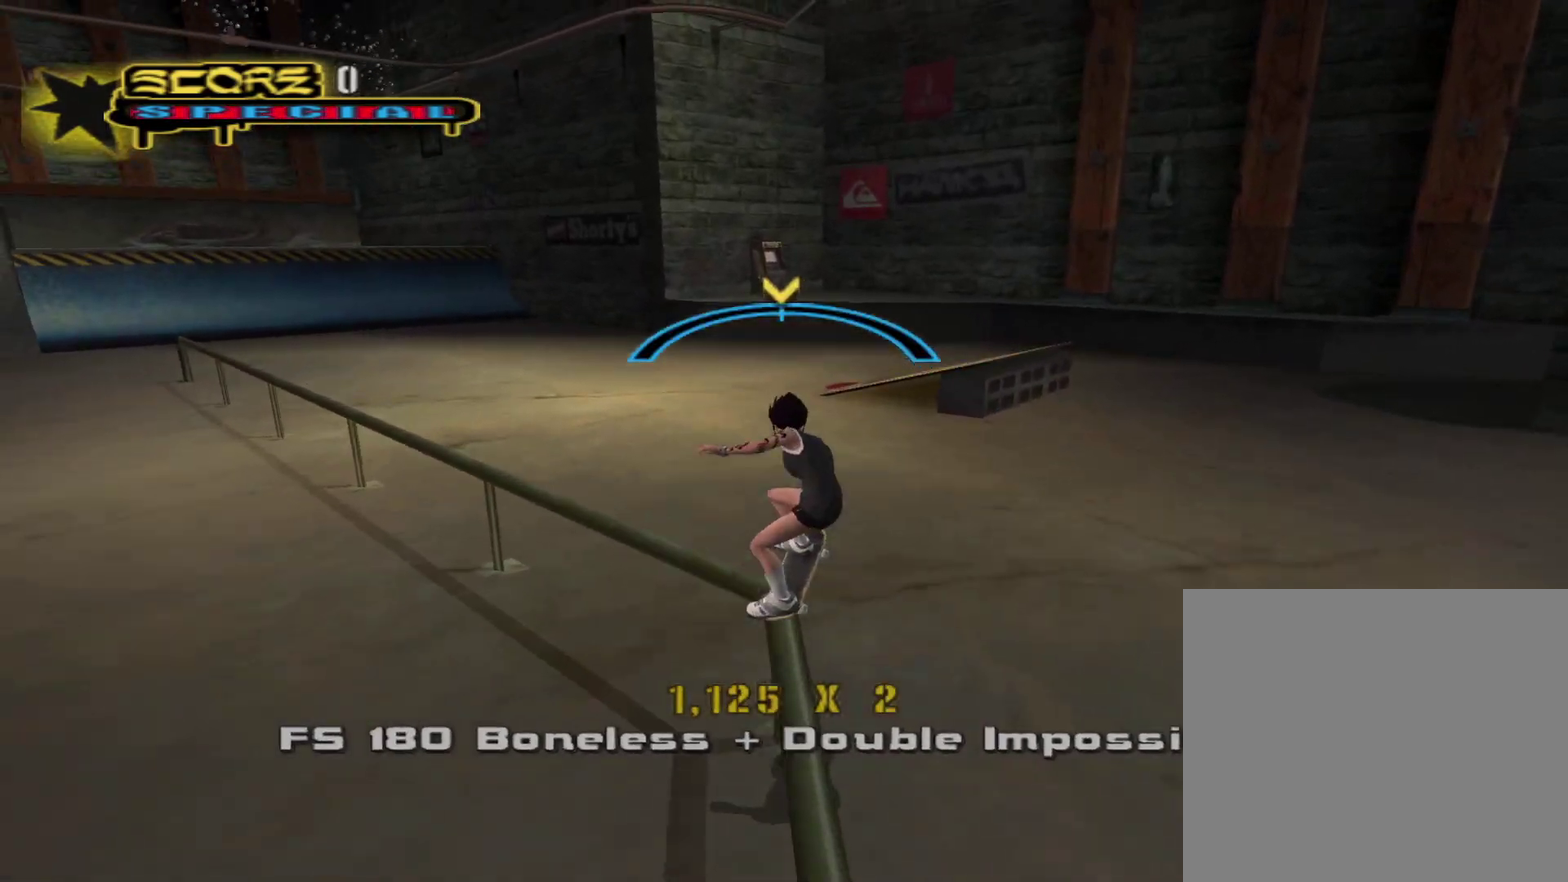
{"buttons": ["R1"], "left_stick": "right", "right_stick": "center", "events": [[67, "CROSS", "down"], [267, "CROSS", "up"], [267, "left_stick", "right"], [283, "R1", "down"], [300, "SQUARE", "down"], [467, "SQUARE", "up"]]}
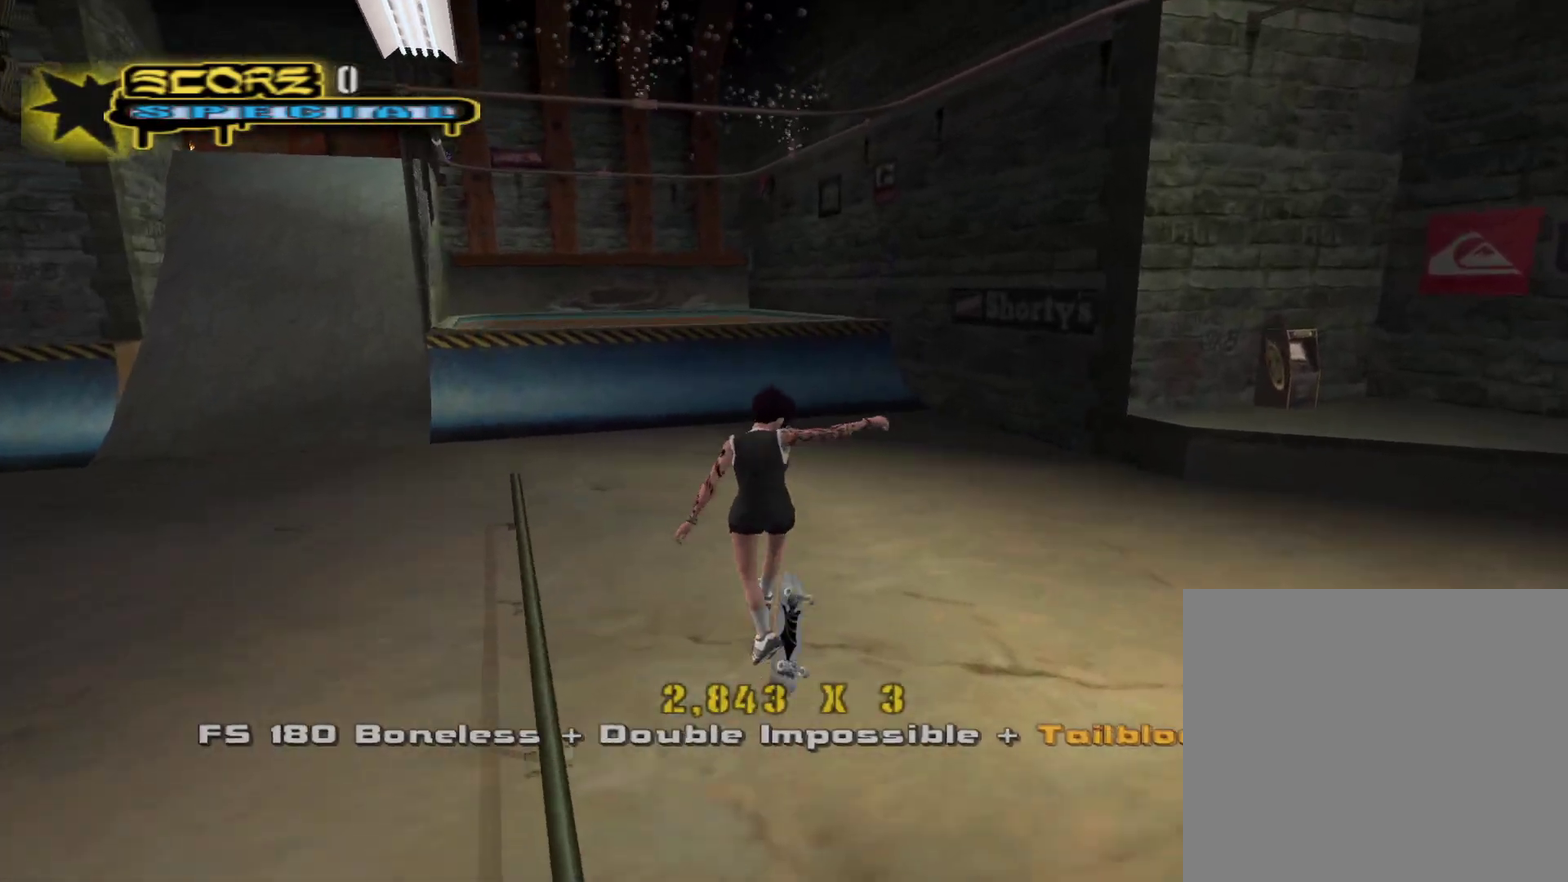
{"buttons": ["CROSS"], "left_stick": "center", "right_stick": "center", "events": [[117, "R1", "up"], [150, "left_stick", "center"], [300, "CROSS", "down"]]}
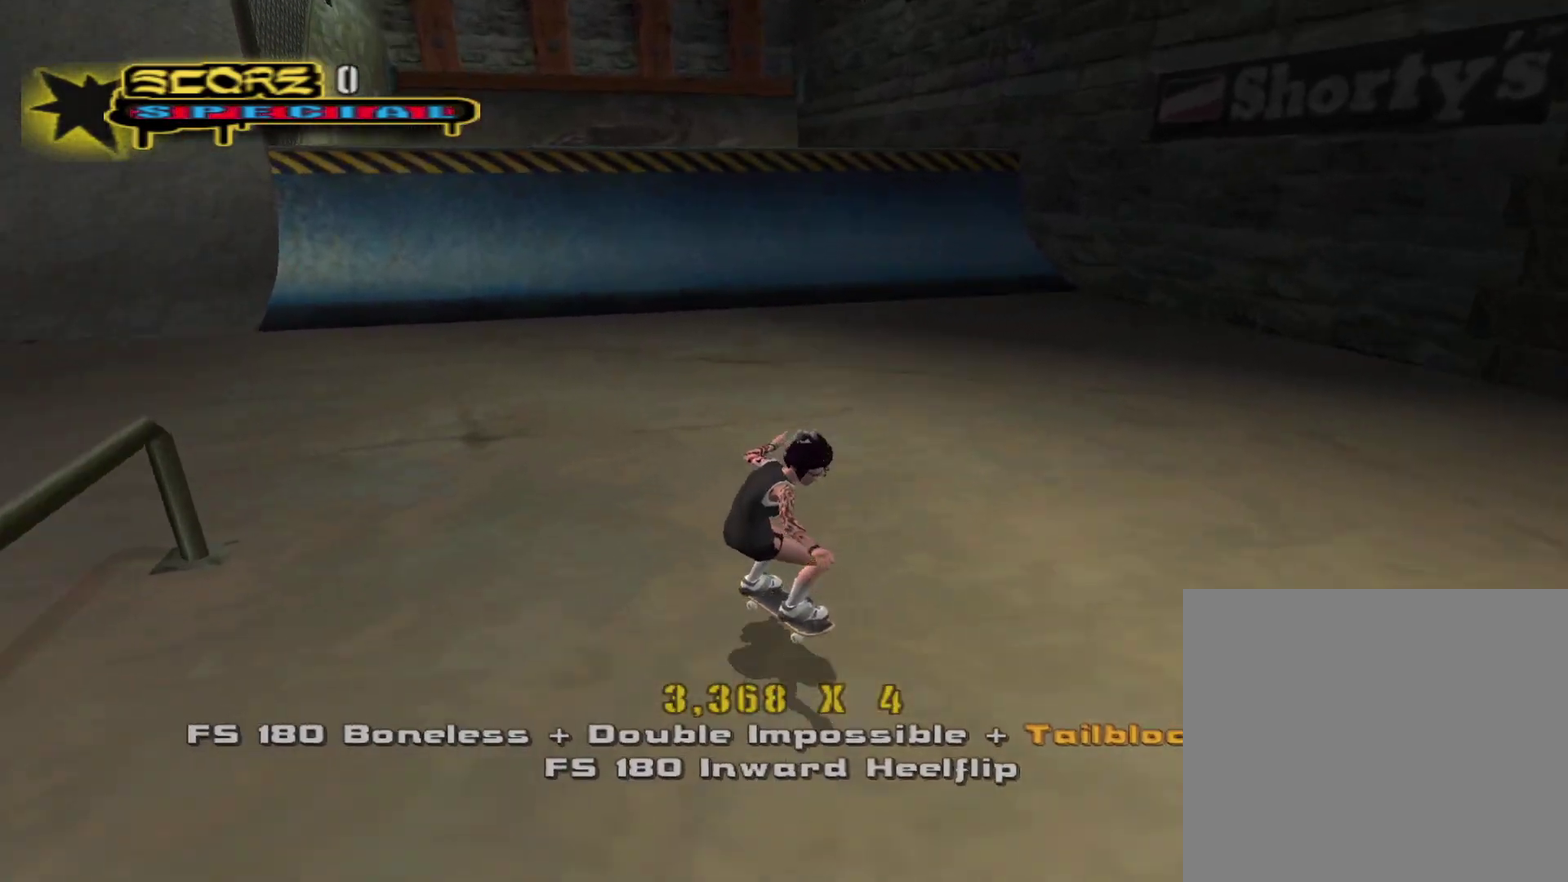
{"buttons": ["CROSS"], "left_stick": "center", "right_stick": "center", "events": [[133, "left_stick", "right"], [250, "left_stick", "center"], [350, "left_stick", "right"], [450, "left_stick", "center"]]}
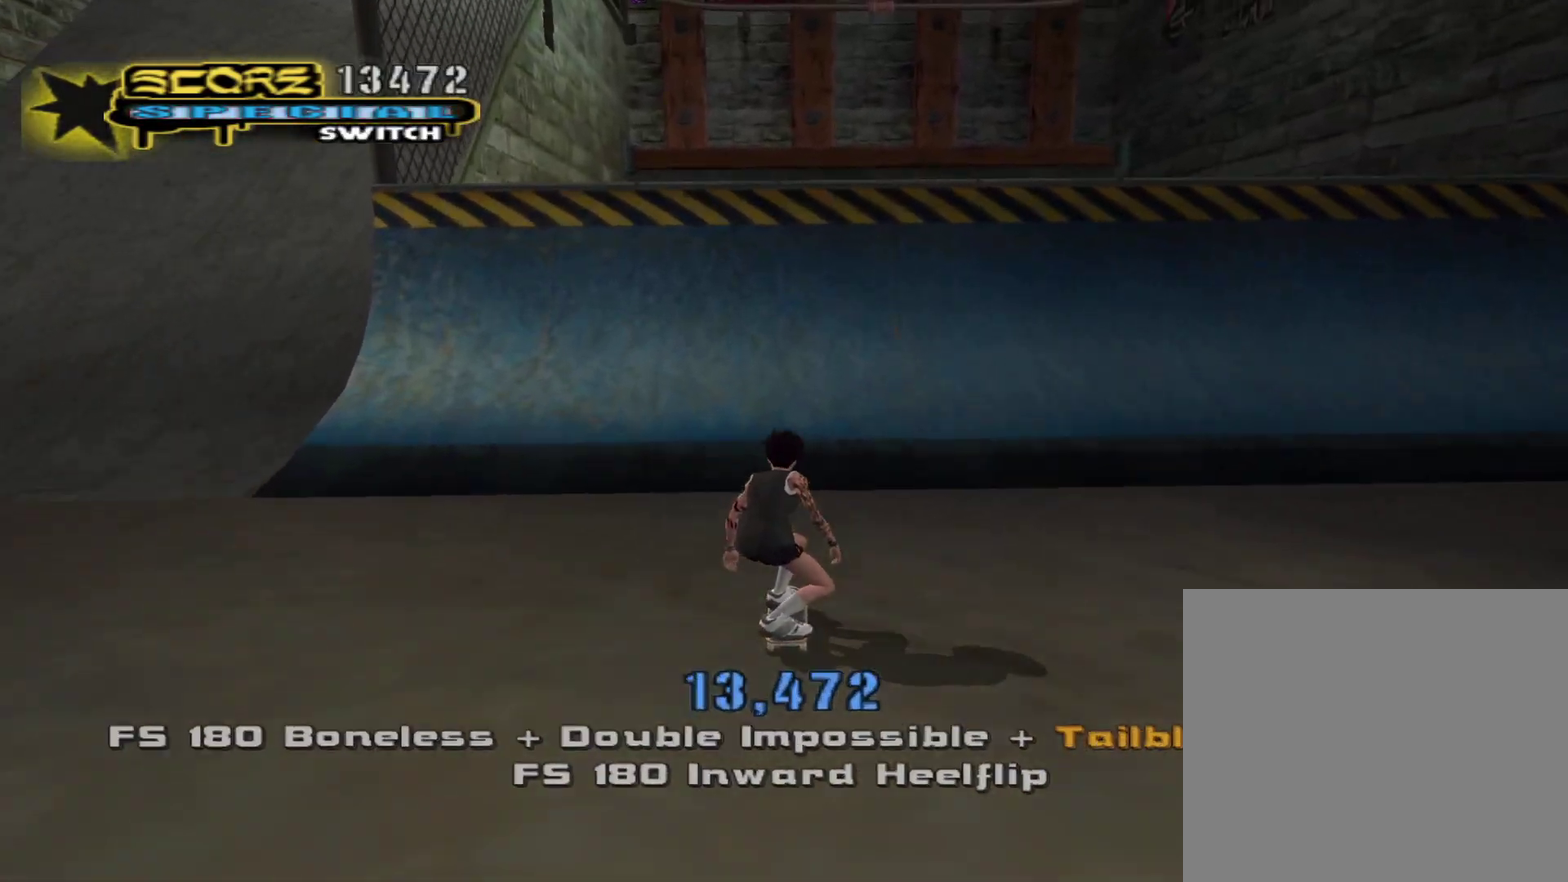
{"buttons": ["CROSS", "L1", "R2"], "left_stick": "center", "right_stick": "center", "events": [[467, "R2", "down"], [500, "L1", "down"]]}
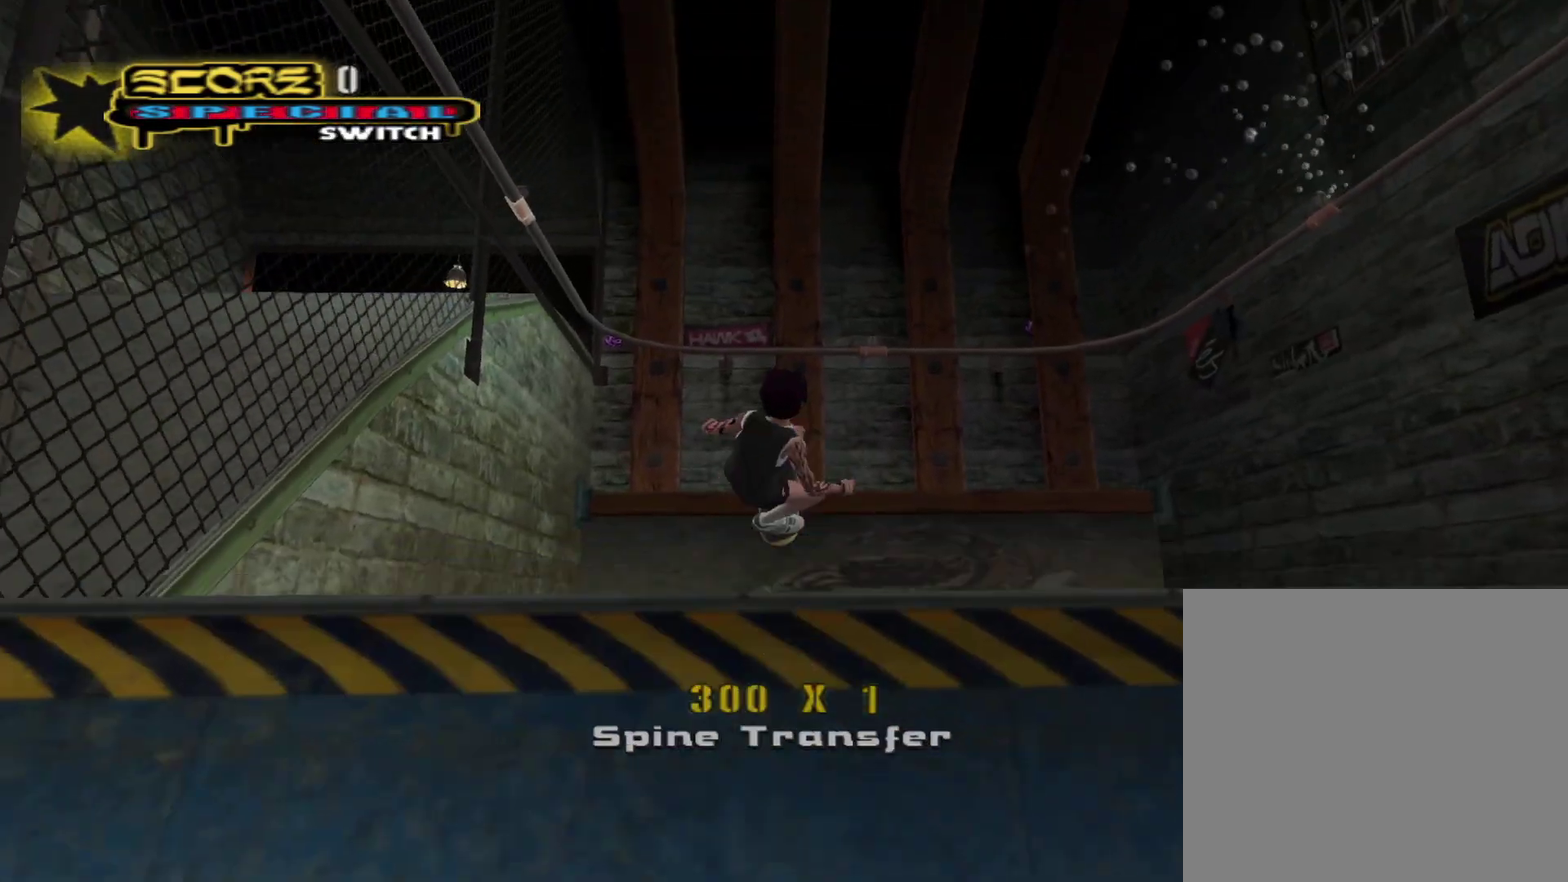
{"buttons": ["CROSS"], "left_stick": "down", "right_stick": "center", "events": [[33, "left_stick", "down"], [50, "R1", "down"], [83, "R2", "up"], [100, "L1", "up"], [133, "R1", "up"]]}
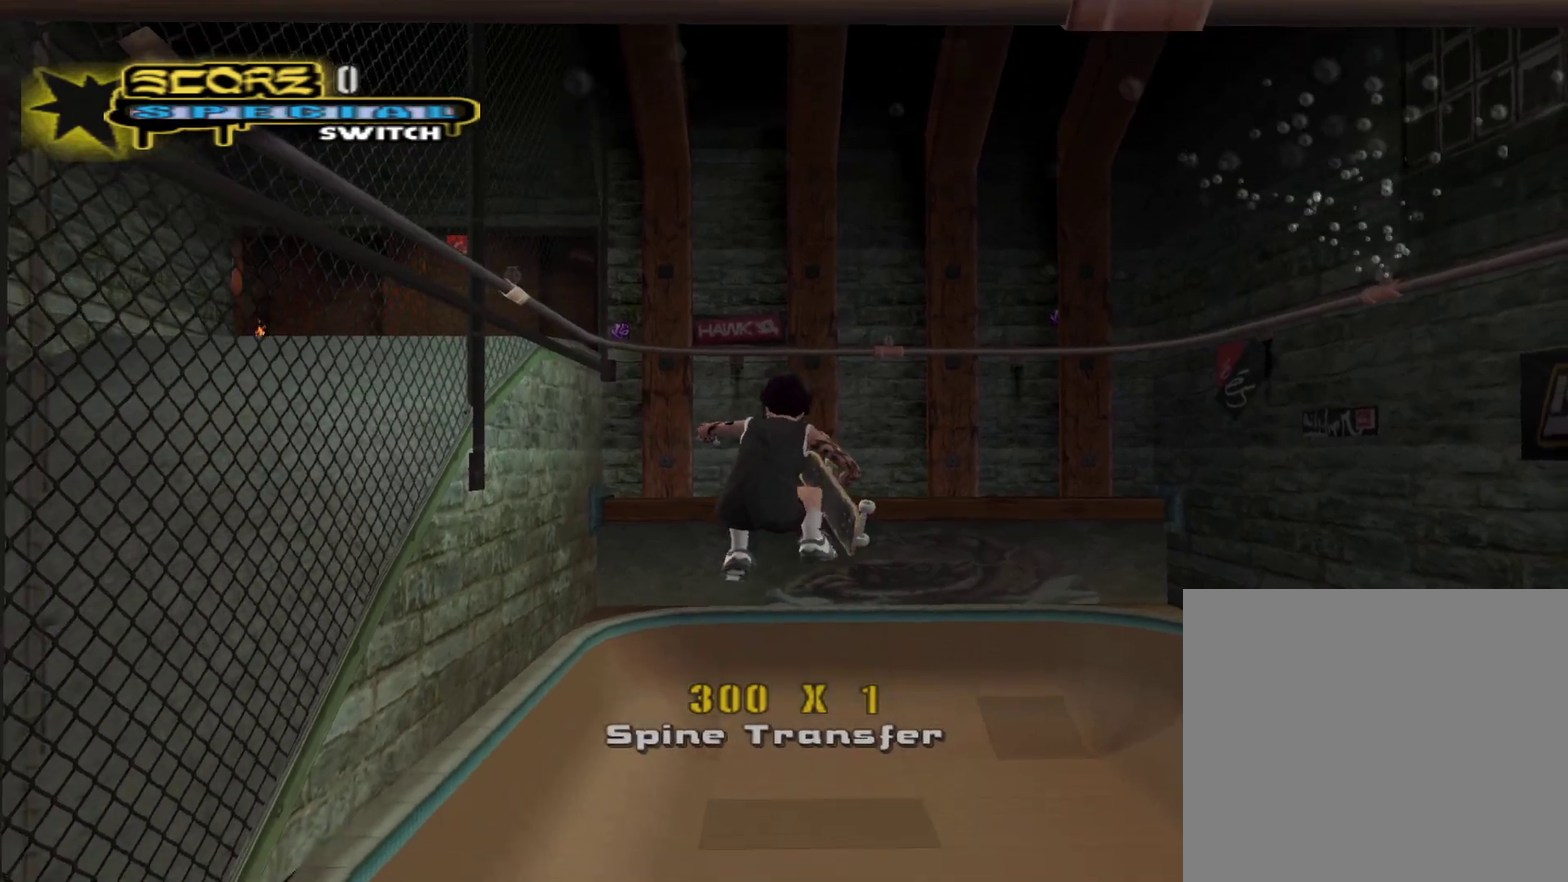
{"buttons": ["CROSS"], "left_stick": "center", "right_stick": "center", "events": [[467, "left_stick", "center"]]}
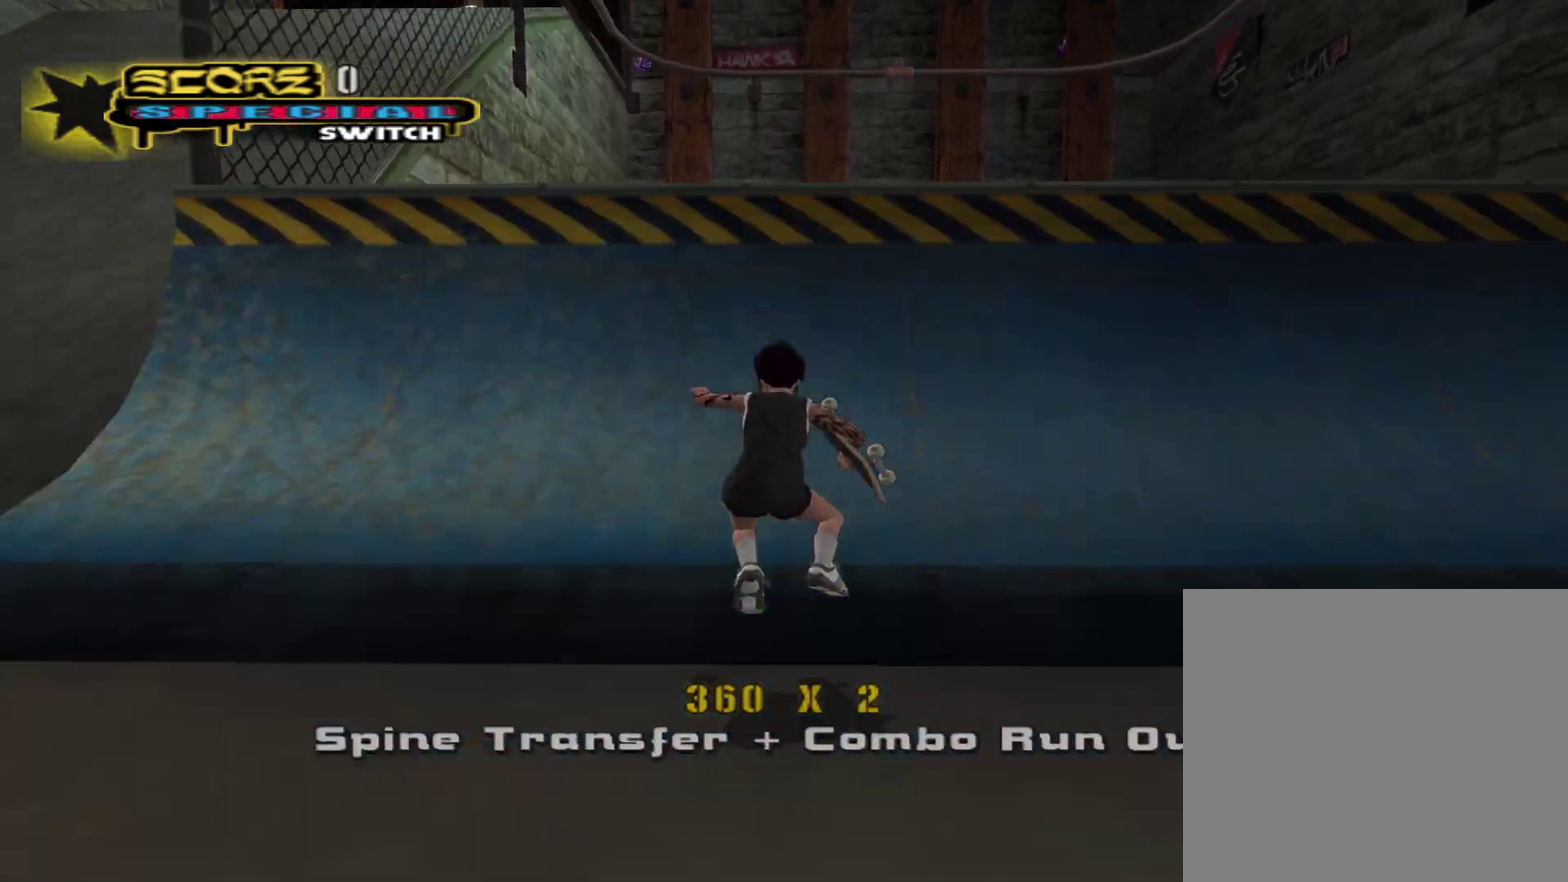
{"buttons": ["CROSS"], "left_stick": "right", "right_stick": "center", "events": [[133, "L1", "down"], [133, "R1", "down"], [217, "L1", "up"], [233, "R1", "up"], [383, "left_stick", "right"]]}
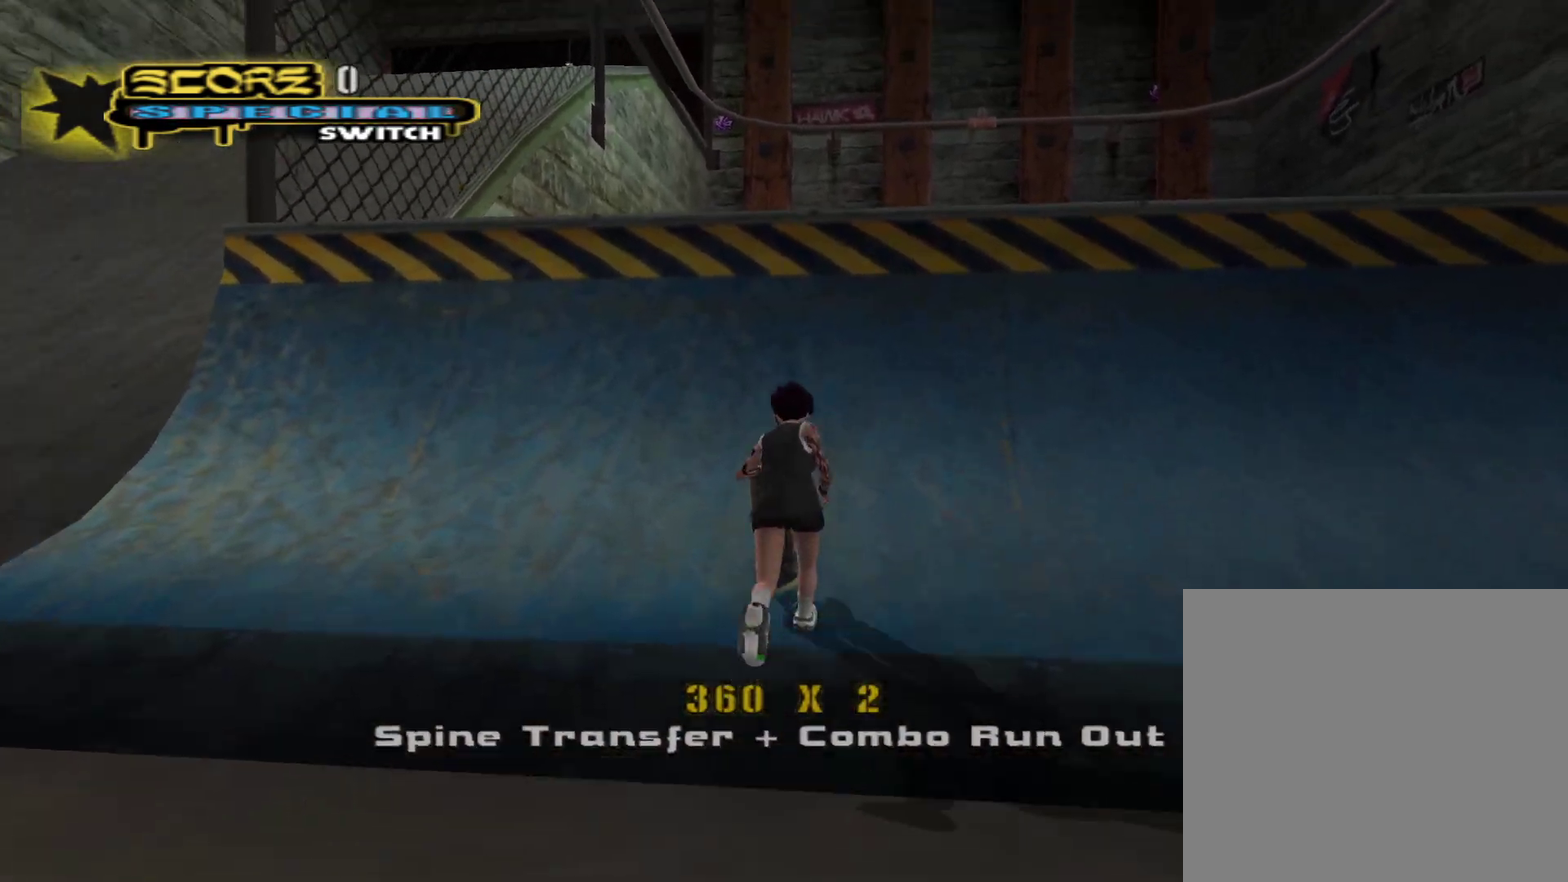
{"buttons": [], "left_stick": "down", "right_stick": "center", "events": [[17, "left_stick", "center"], [233, "CROSS", "up"], [283, "R2", "down"], [333, "L1", "down"], [333, "R1", "down"], [333, "left_stick", "down"], [383, "R2", "up"], [417, "L1", "up"], [417, "R1", "up"]]}
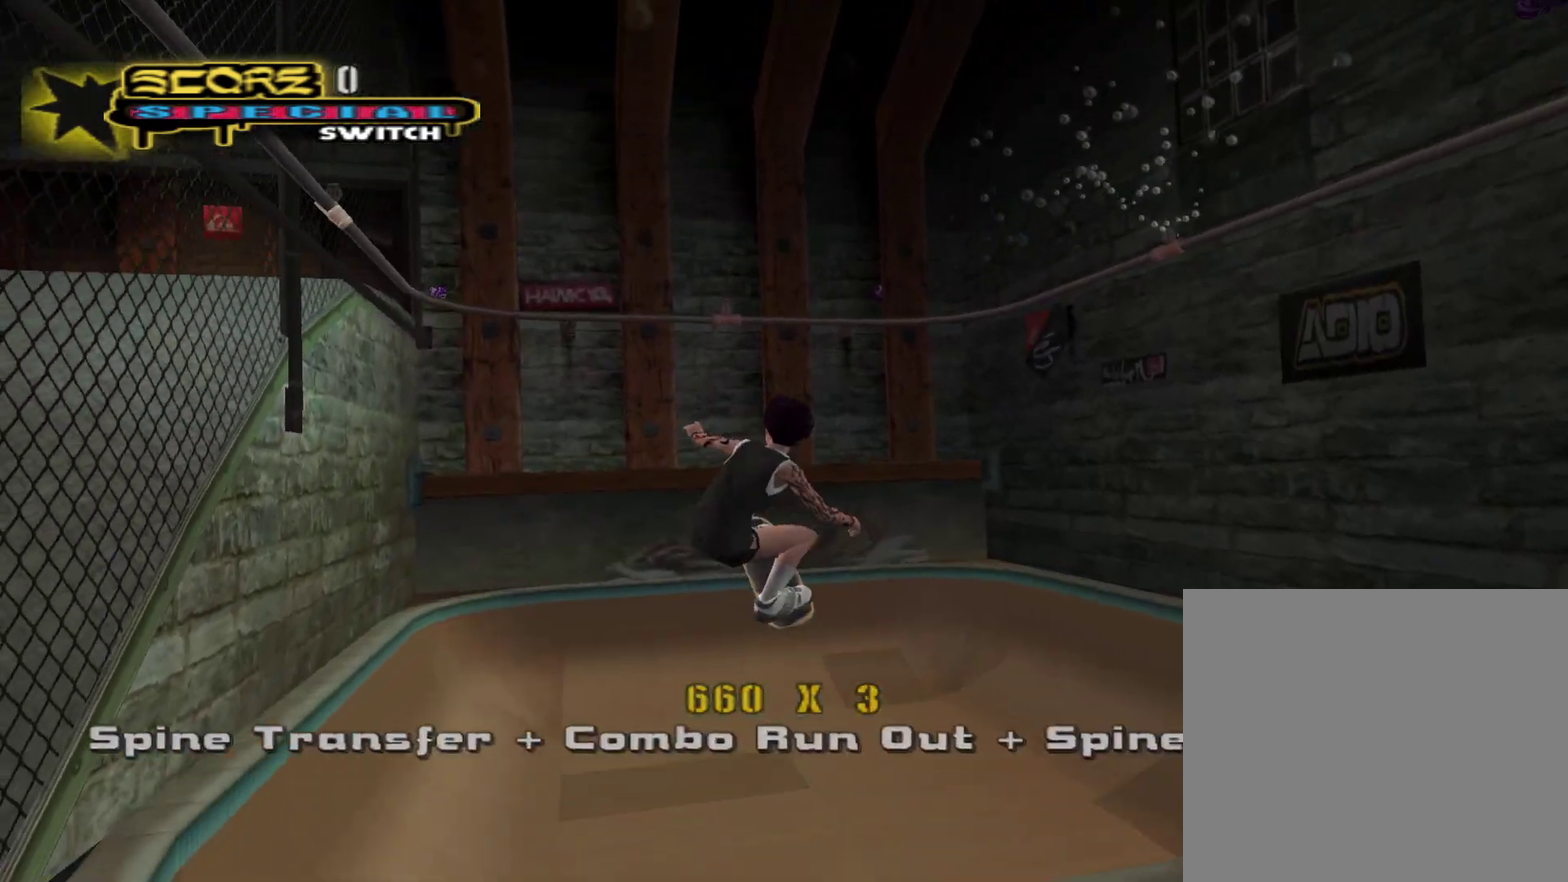
{"buttons": ["CROSS"], "left_stick": "down", "right_stick": "center", "events": [[83, "CROSS", "down"]]}
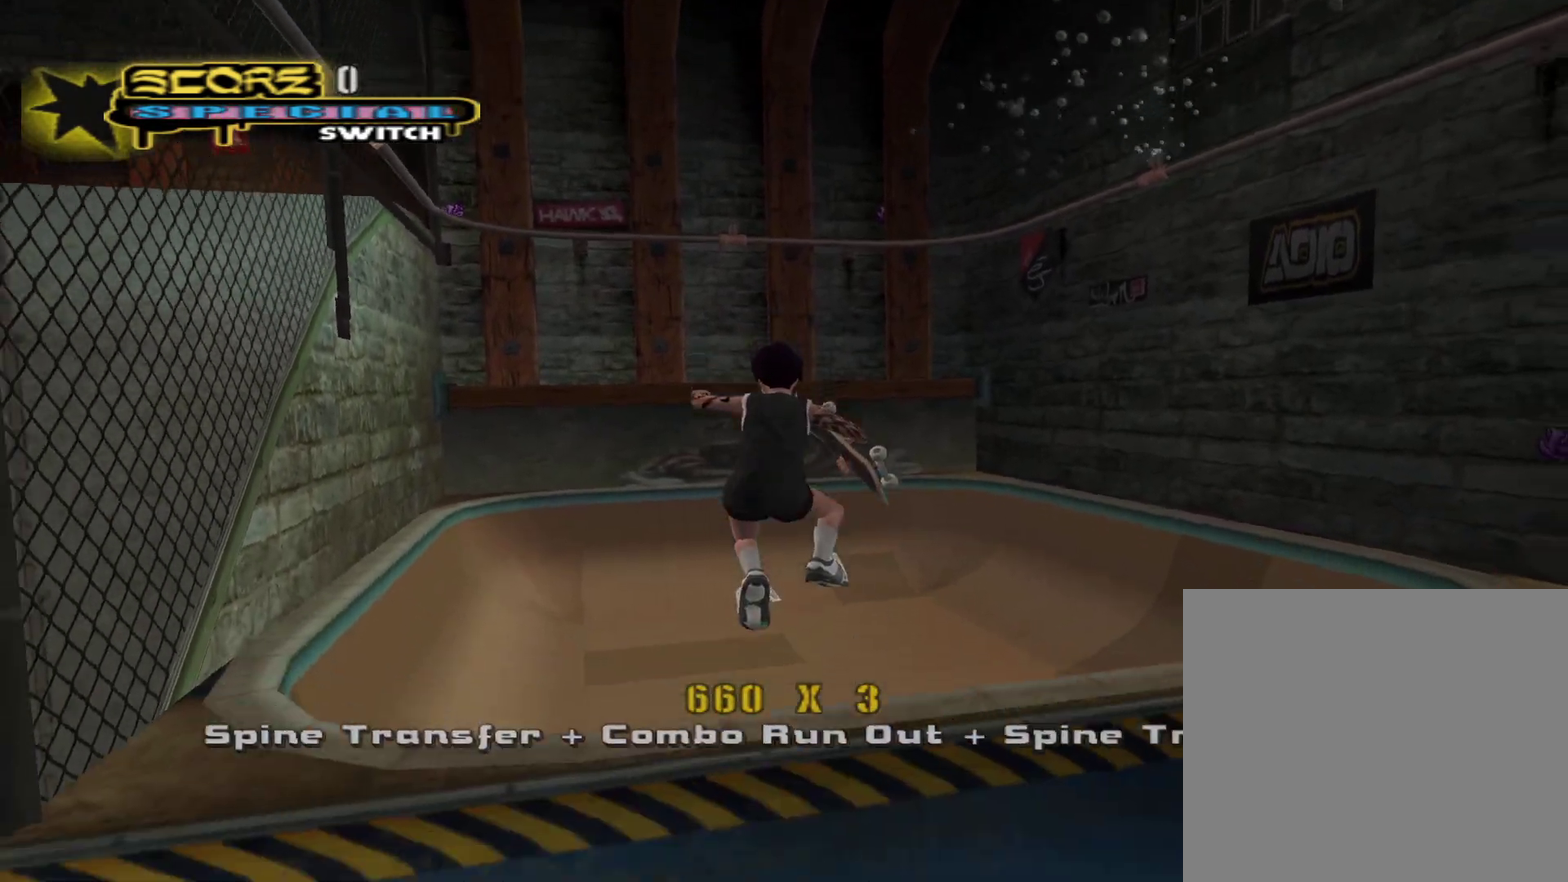
{"buttons": ["CROSS"], "left_stick": "center", "right_stick": "center", "events": [[183, "left_stick", "center"], [367, "L1", "down"], [367, "R1", "down"], [450, "L1", "up"], [450, "R1", "up"]]}
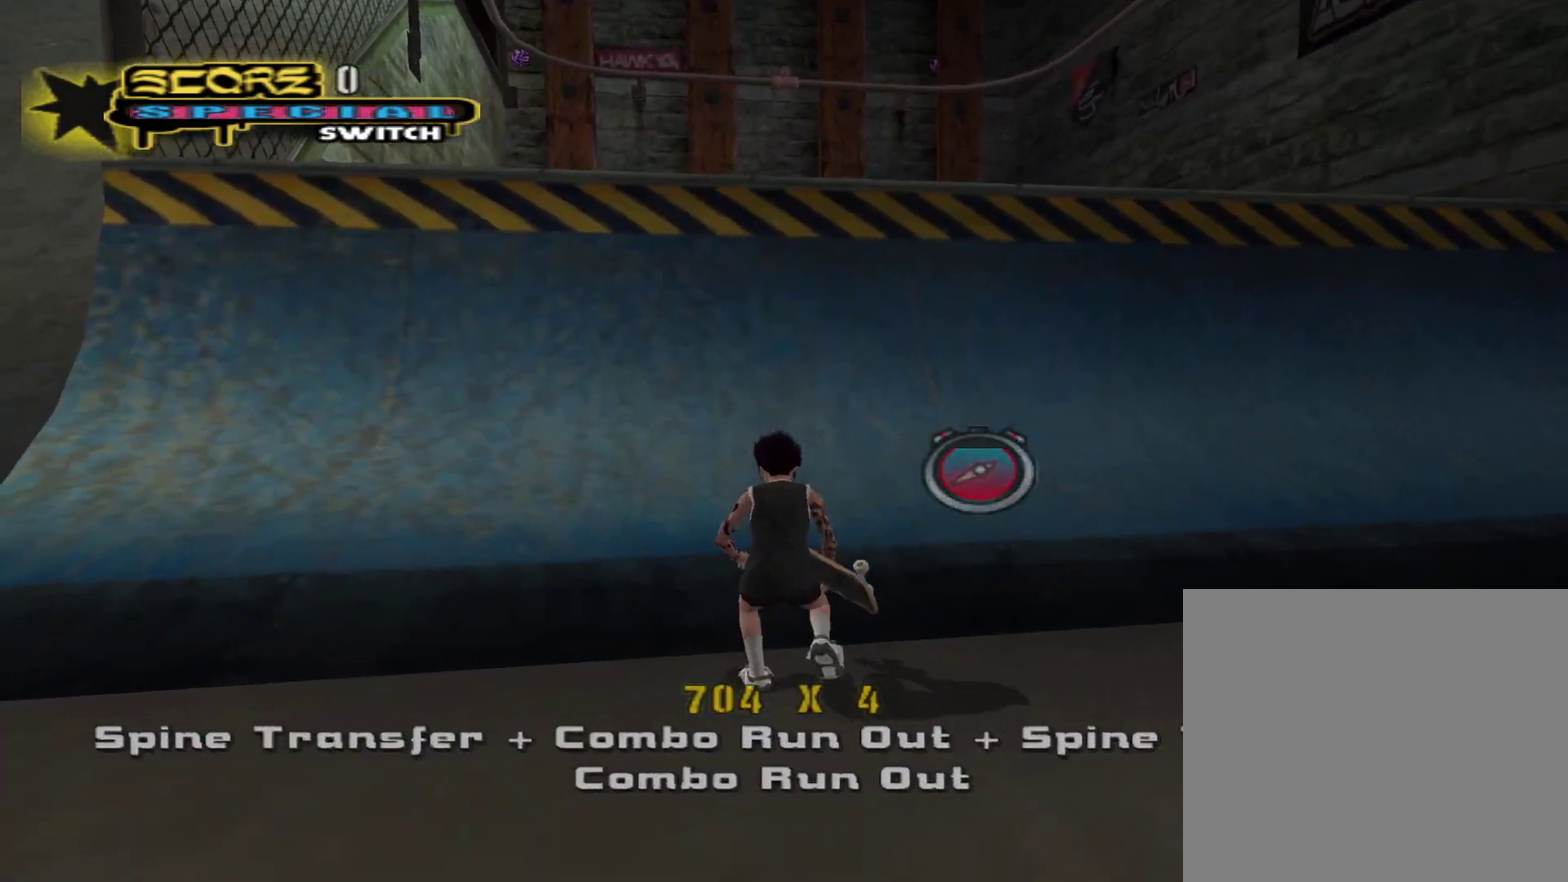
{"buttons": ["R2"], "left_stick": "center", "right_stick": "center", "events": [[450, "CROSS", "up"], [500, "R2", "down"]]}
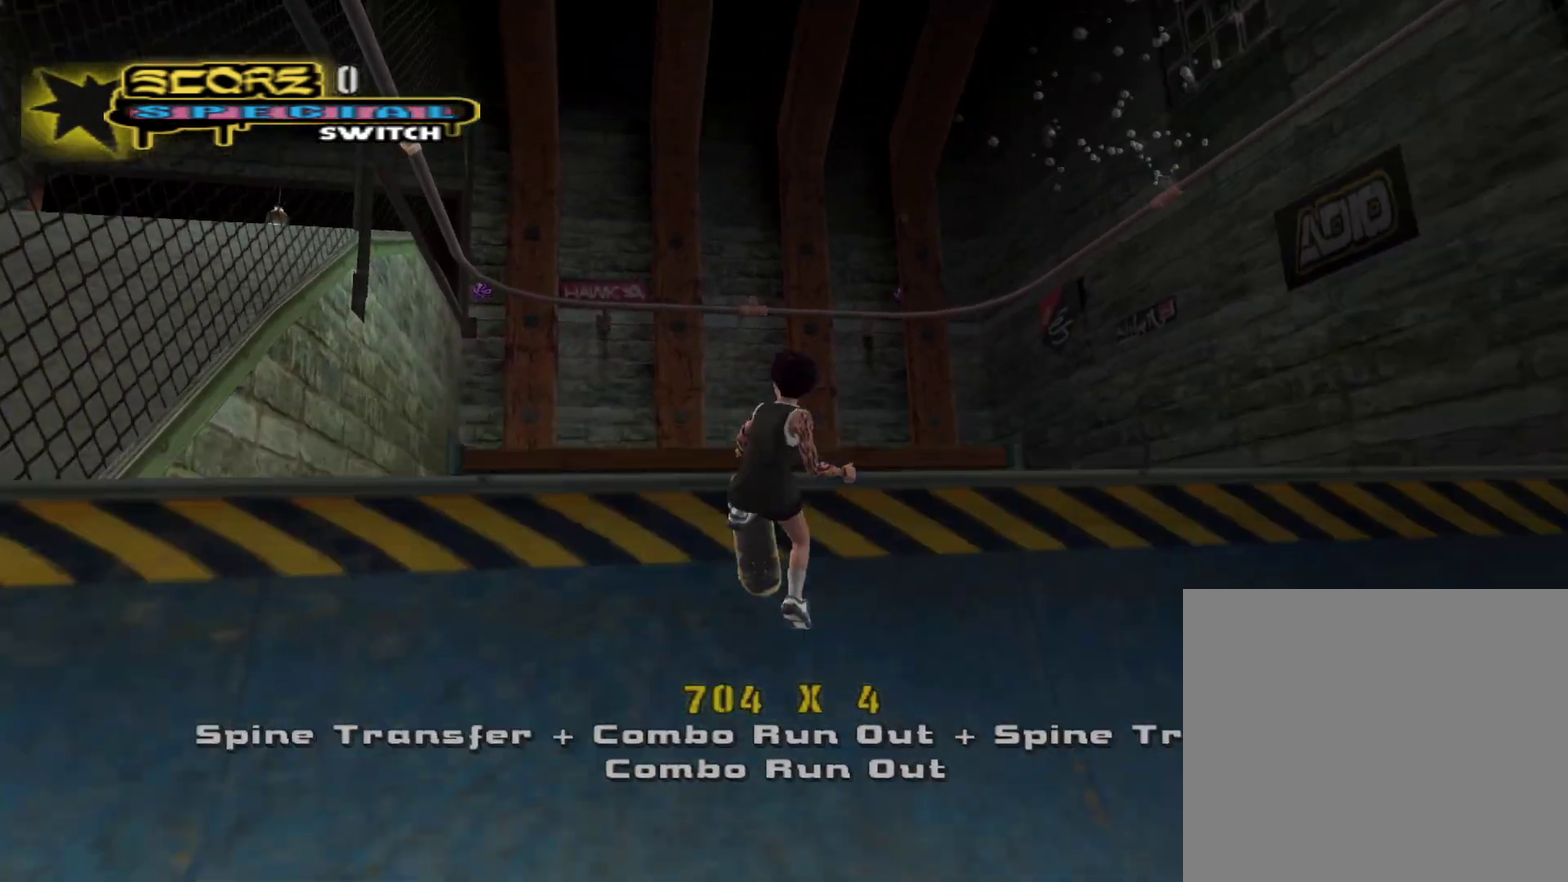
{"buttons": ["CROSS"], "left_stick": "down", "right_stick": "center", "events": [[33, "L1", "down"], [33, "left_stick", "down"], [67, "R1", "down"], [100, "R2", "up"], [133, "L1", "up"], [150, "R1", "up"], [200, "CROSS", "down"]]}
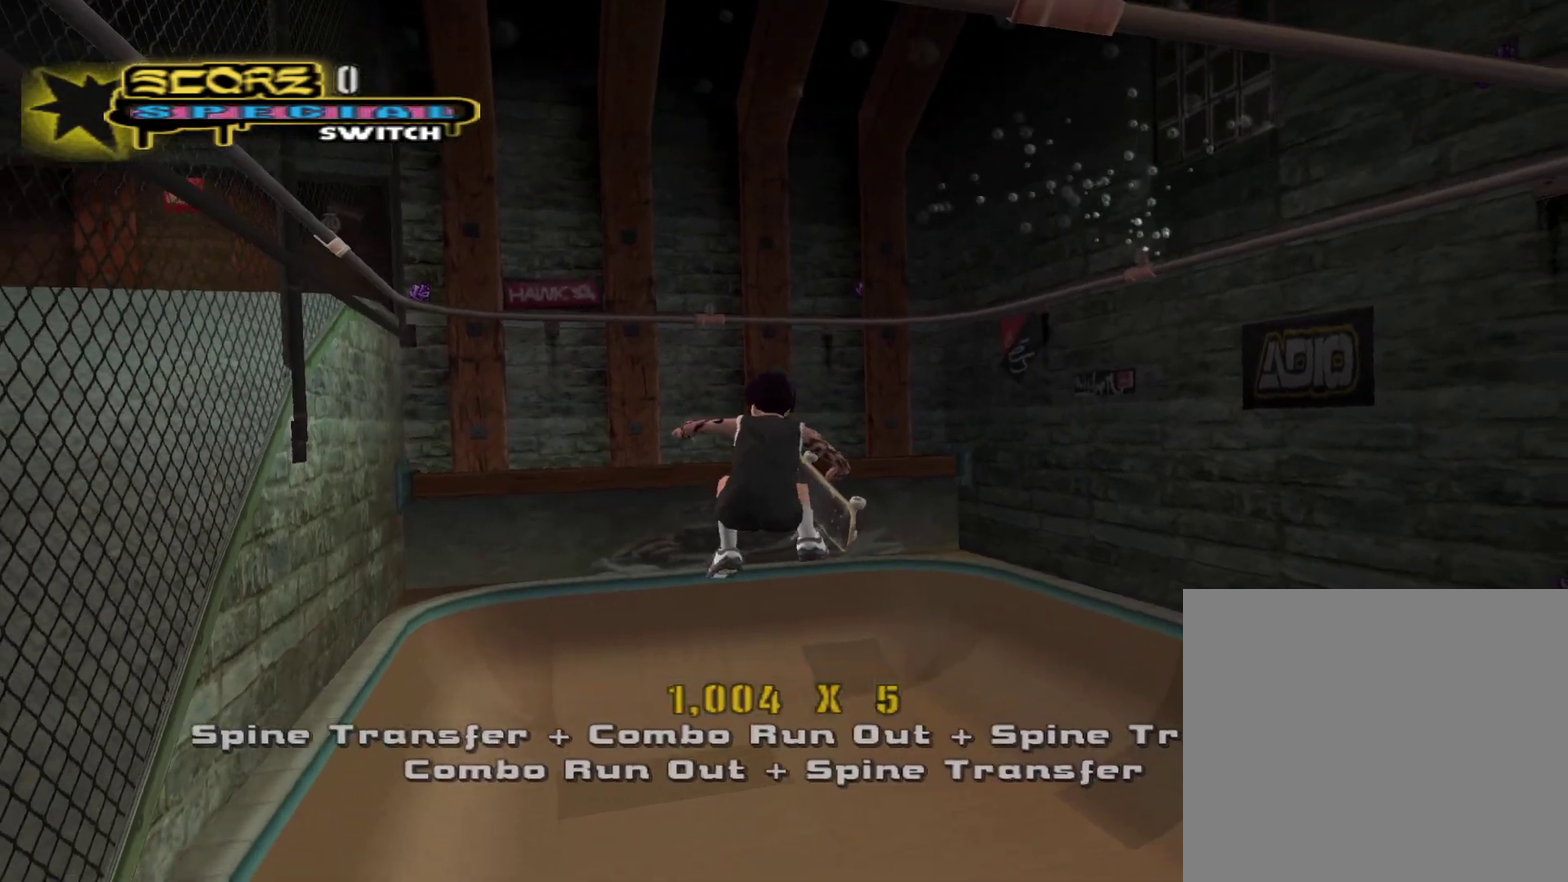
{"buttons": ["CROSS"], "left_stick": "center", "right_stick": "center", "events": [[433, "left_stick", "center"]]}